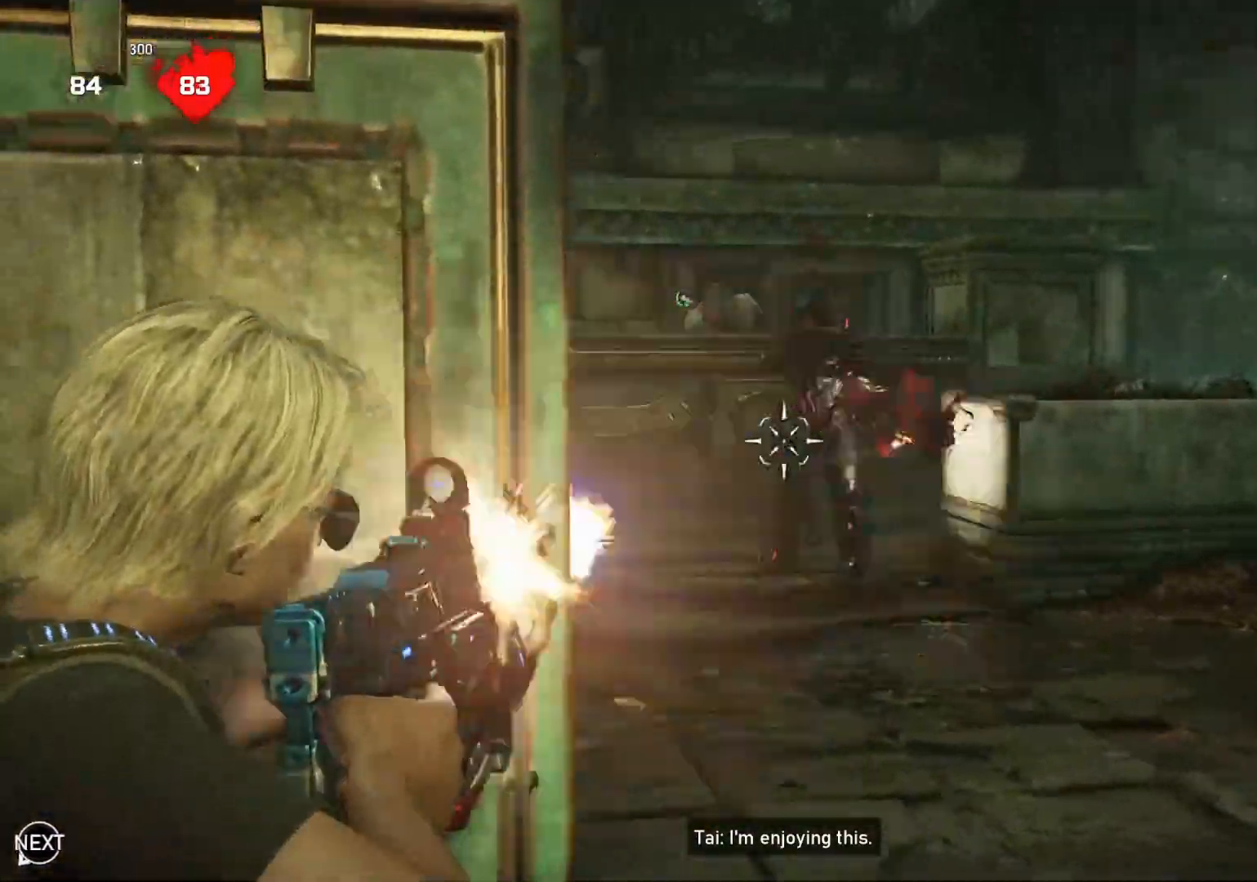
Gameplay with a controller (Xbox layout); each line is a JSON object with the inputs held at the frame after it. "events" lists button and stick changes between this image and that frame as [ms after this image, input, new state], when the widget could be followed in between.
{"buttons": ["L2", "R2"], "left_stick": "down-left", "right_stick": "left", "events": [[17, "left_stick", "down-right"], [67, "right_stick", "center"], [183, "L3", "up"], [217, "right_stick", "left"], [283, "right_stick", "right"], [450, "right_stick", "left"], [467, "left_stick", "down-left"]]}
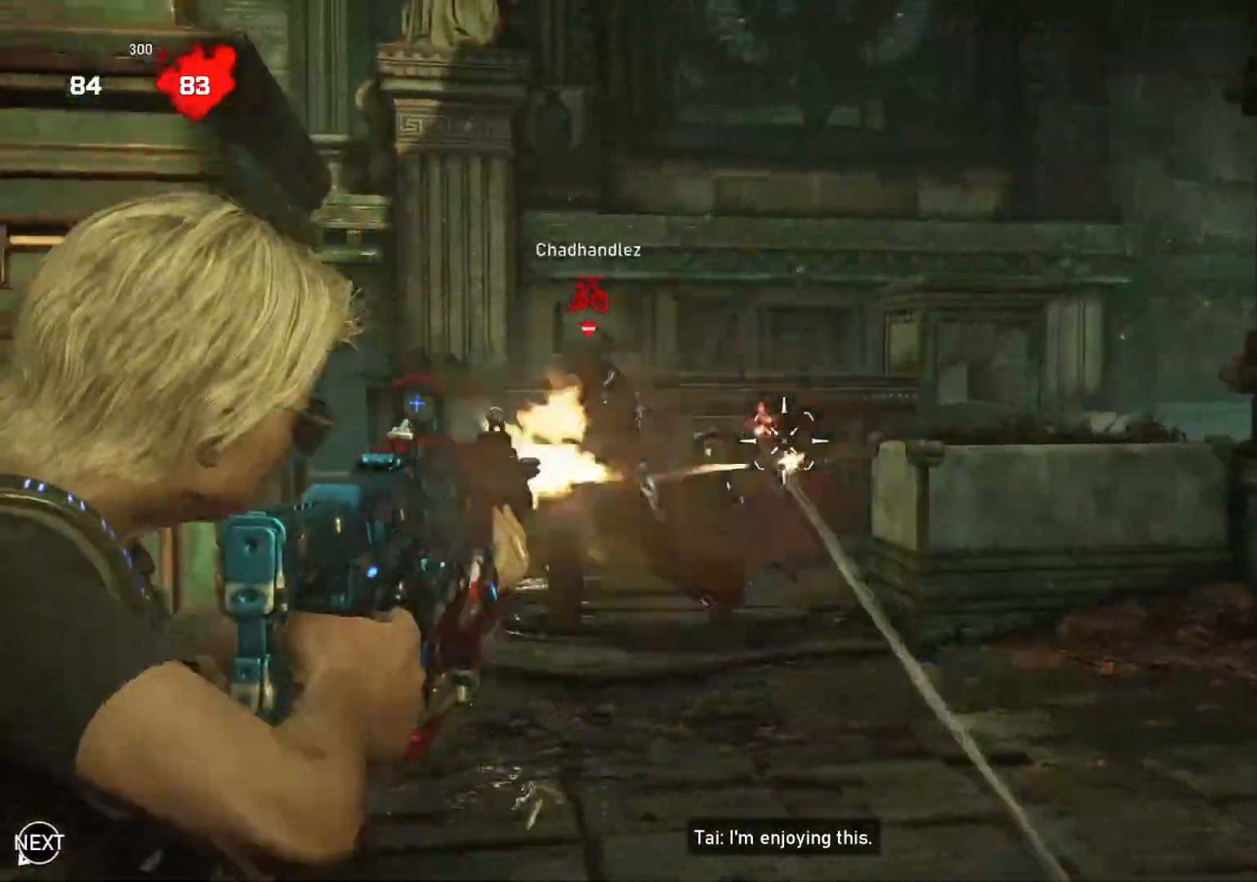
{"buttons": [], "left_stick": "up", "right_stick": "center", "events": [[83, "L3", "down"], [83, "left_stick", "center"], [133, "L3", "up"], [167, "left_stick", "up-right"], [167, "right_stick", "center"], [200, "R2", "up"], [217, "L2", "up"], [217, "left_stick", "up"], [267, "DPAD_LEFT", "down"], [267, "L1", "down"], [283, "DPAD_LEFT", "up"], [350, "L1", "up"]]}
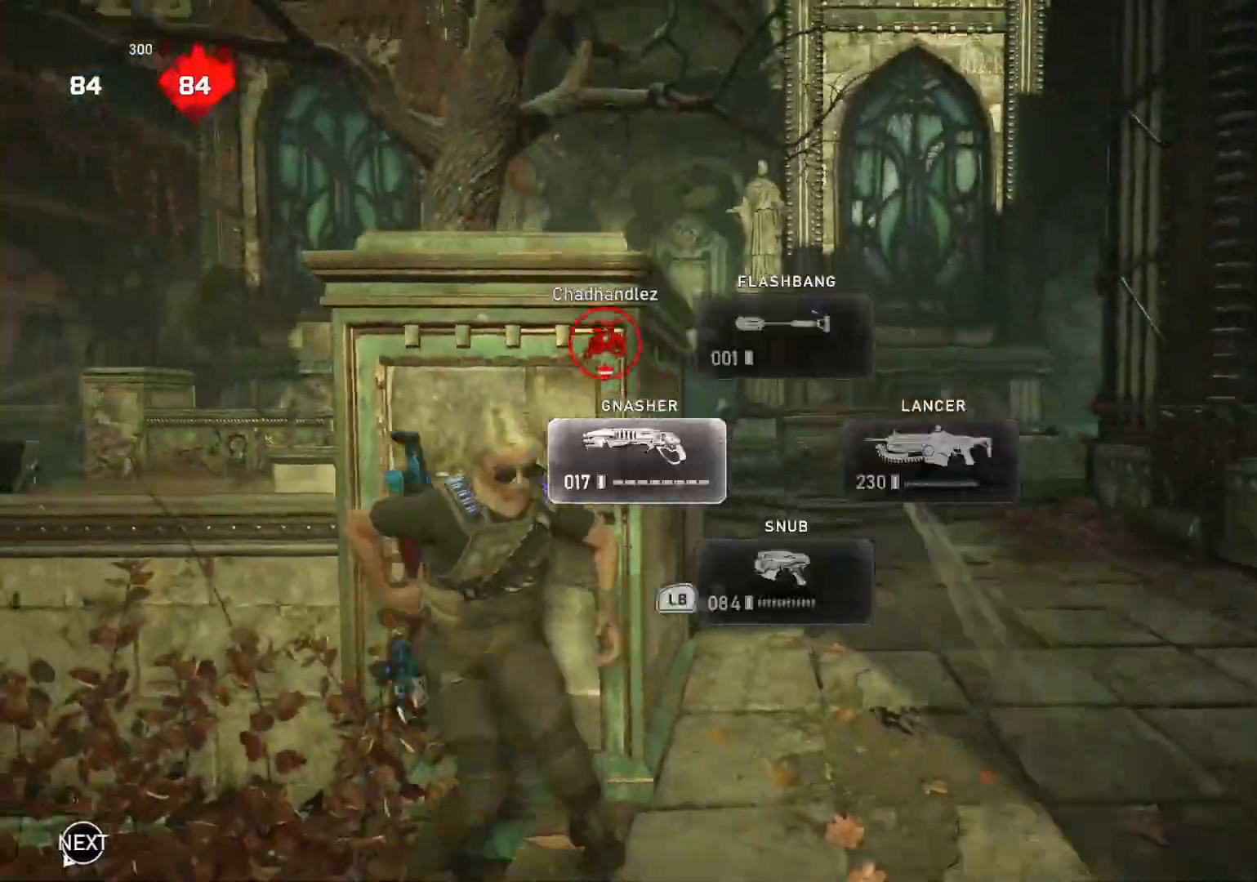
{"buttons": [], "left_stick": "up-right", "right_stick": "left", "events": [[133, "A", "down"], [183, "left_stick", "up-right"], [283, "A", "up"], [383, "L1", "down"], [383, "right_stick", "left"], [467, "L1", "up"]]}
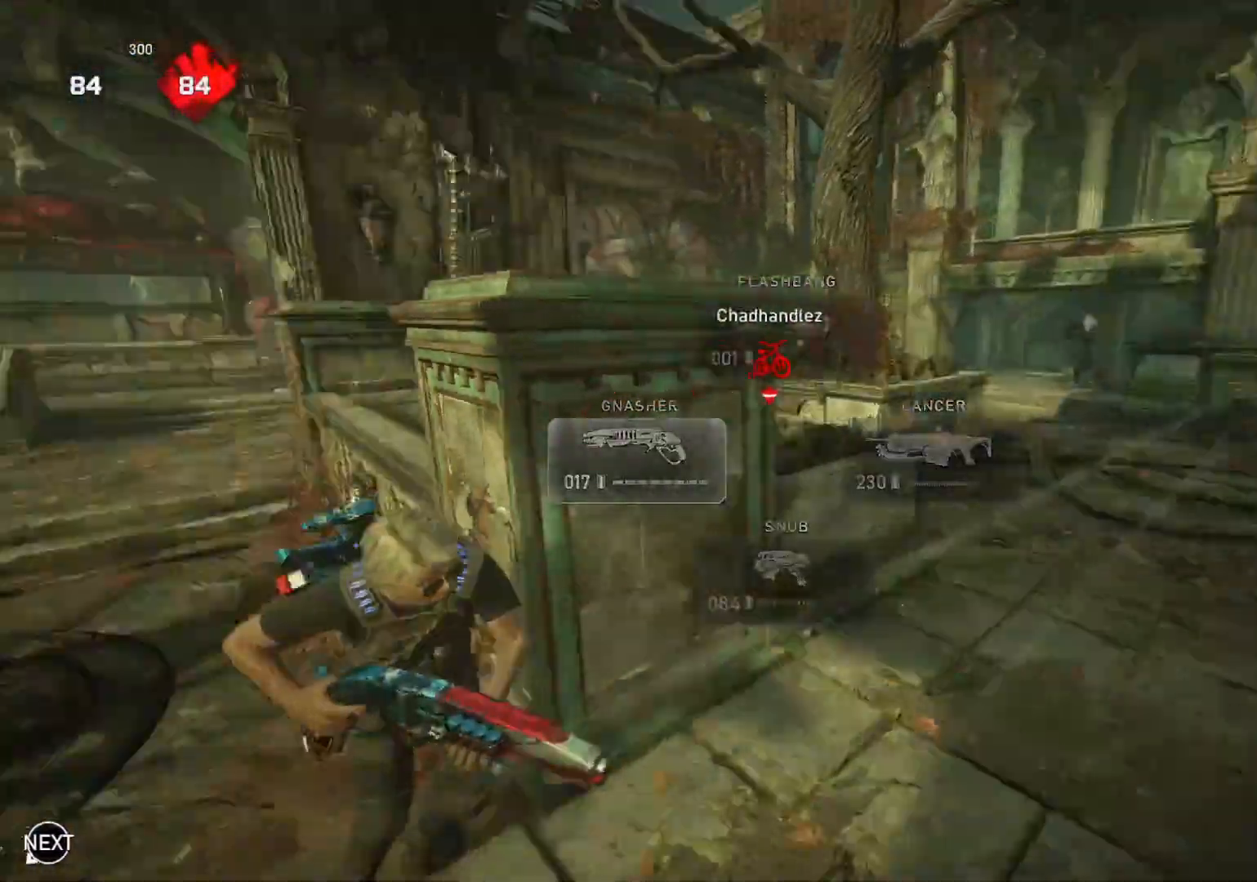
{"buttons": ["L2"], "left_stick": "up-right", "right_stick": "right", "events": [[100, "right_stick", "center"], [383, "L2", "down"], [450, "right_stick", "right"]]}
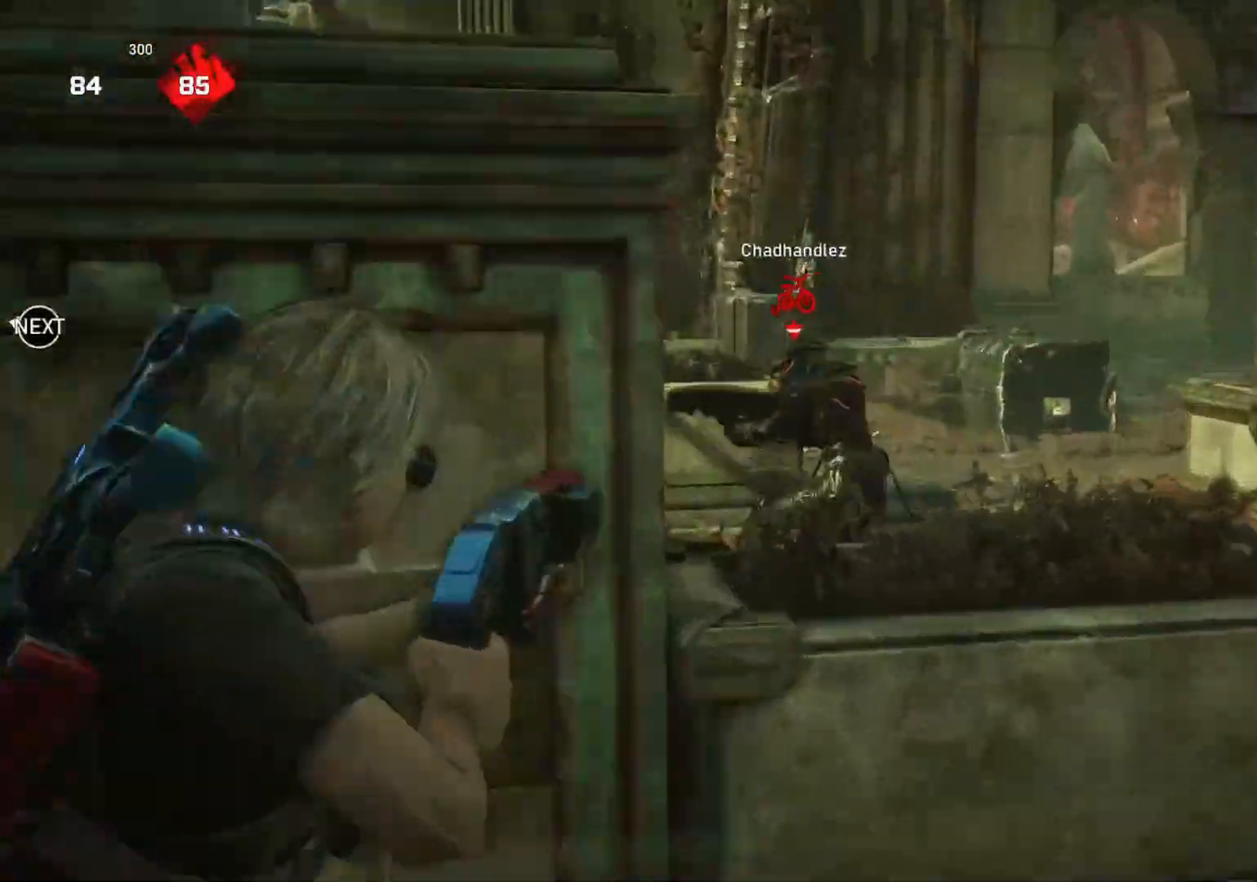
{"buttons": [], "left_stick": "up-right", "right_stick": "center", "events": [[67, "R2", "down"], [67, "left_stick", "down-left"], [83, "L2", "up"], [83, "right_stick", "left"], [150, "R2", "up"], [200, "right_stick", "center"], [450, "left_stick", "up-right"]]}
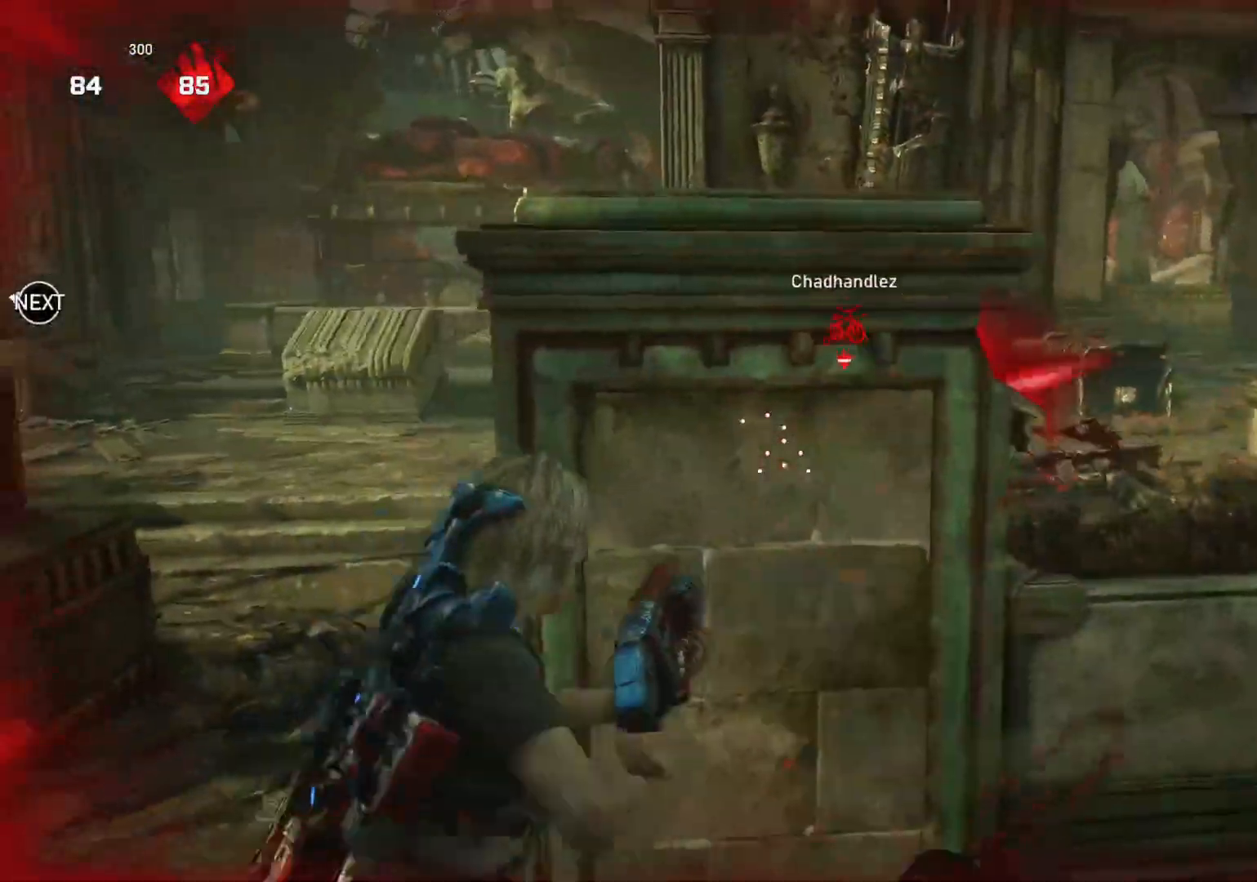
{"buttons": ["L2"], "left_stick": "up-right", "right_stick": "right", "events": [[17, "left_stick", "right"], [367, "L2", "down"], [417, "right_stick", "up"], [433, "left_stick", "up-right"], [467, "right_stick", "right"]]}
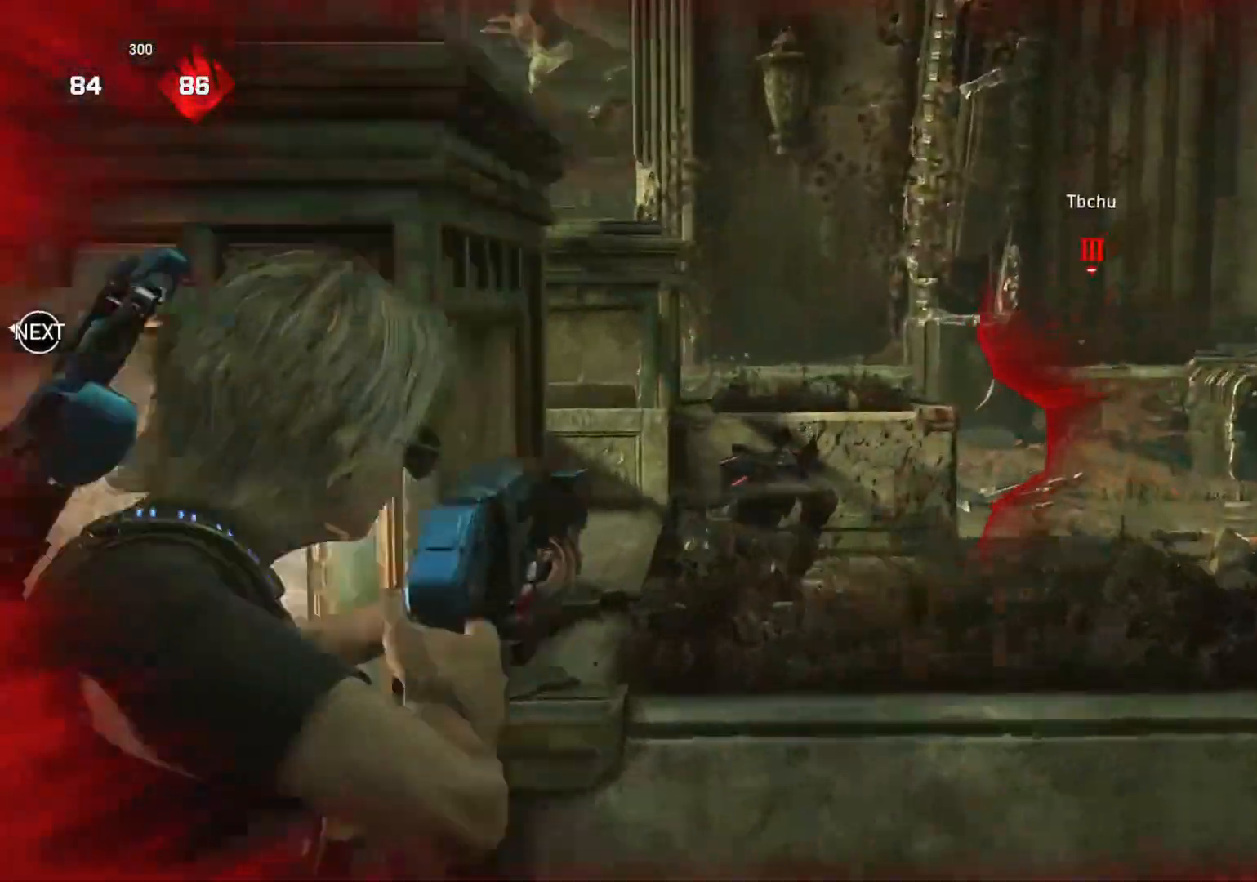
{"buttons": [], "left_stick": "down-right", "right_stick": "center", "events": [[17, "right_stick", "down"], [67, "R2", "down"], [83, "right_stick", "down-left"], [133, "L2", "up"], [167, "R2", "up"], [200, "L1", "down"], [217, "left_stick", "up-left"], [217, "right_stick", "center"], [250, "L1", "up"], [333, "left_stick", "down-left"], [383, "right_stick", "down-right"], [433, "left_stick", "down-right"], [483, "right_stick", "center"]]}
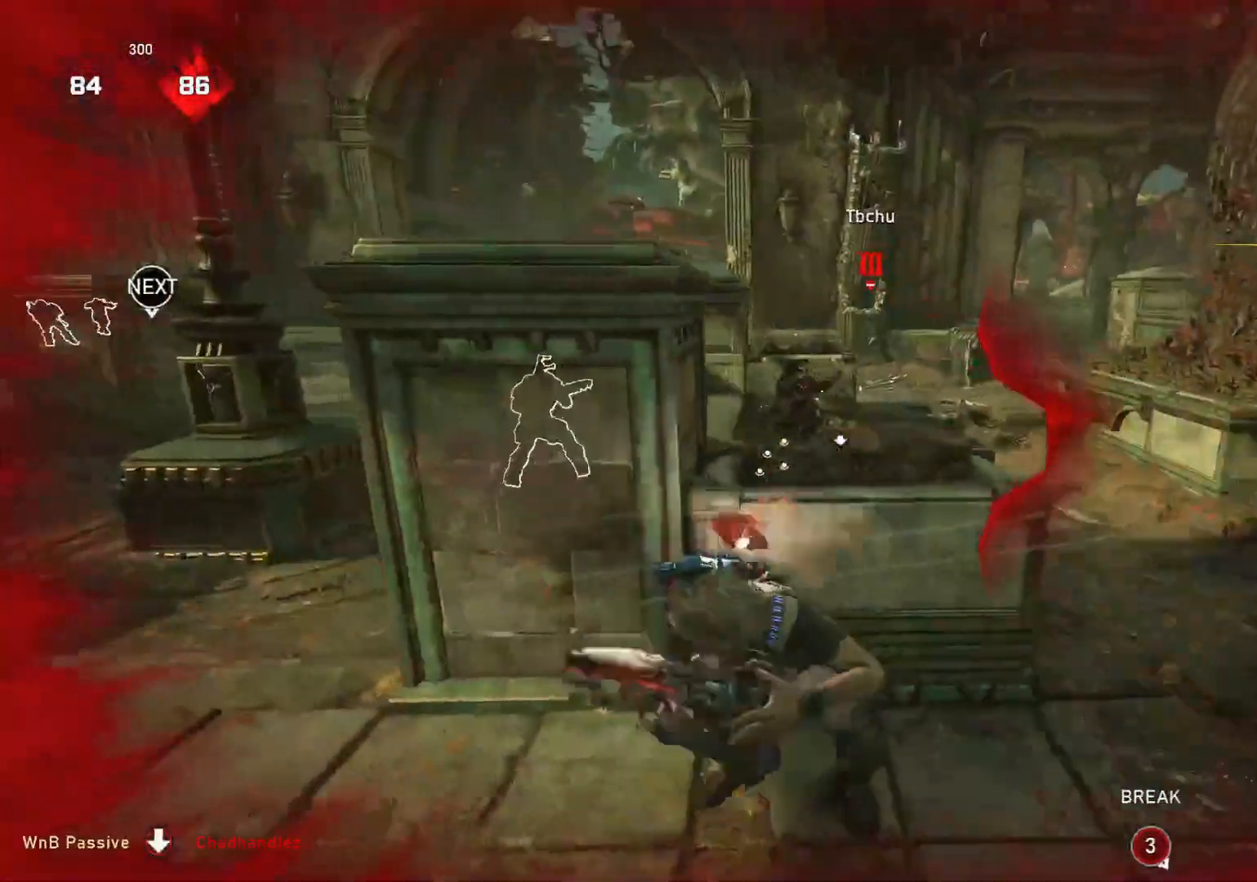
{"buttons": [], "left_stick": "down-right", "right_stick": "right", "events": [[67, "right_stick", "right"], [133, "right_stick", "center"], [150, "left_stick", "up-right"], [200, "L1", "down"], [233, "L1", "up"], [250, "left_stick", "down-right"], [367, "right_stick", "right"]]}
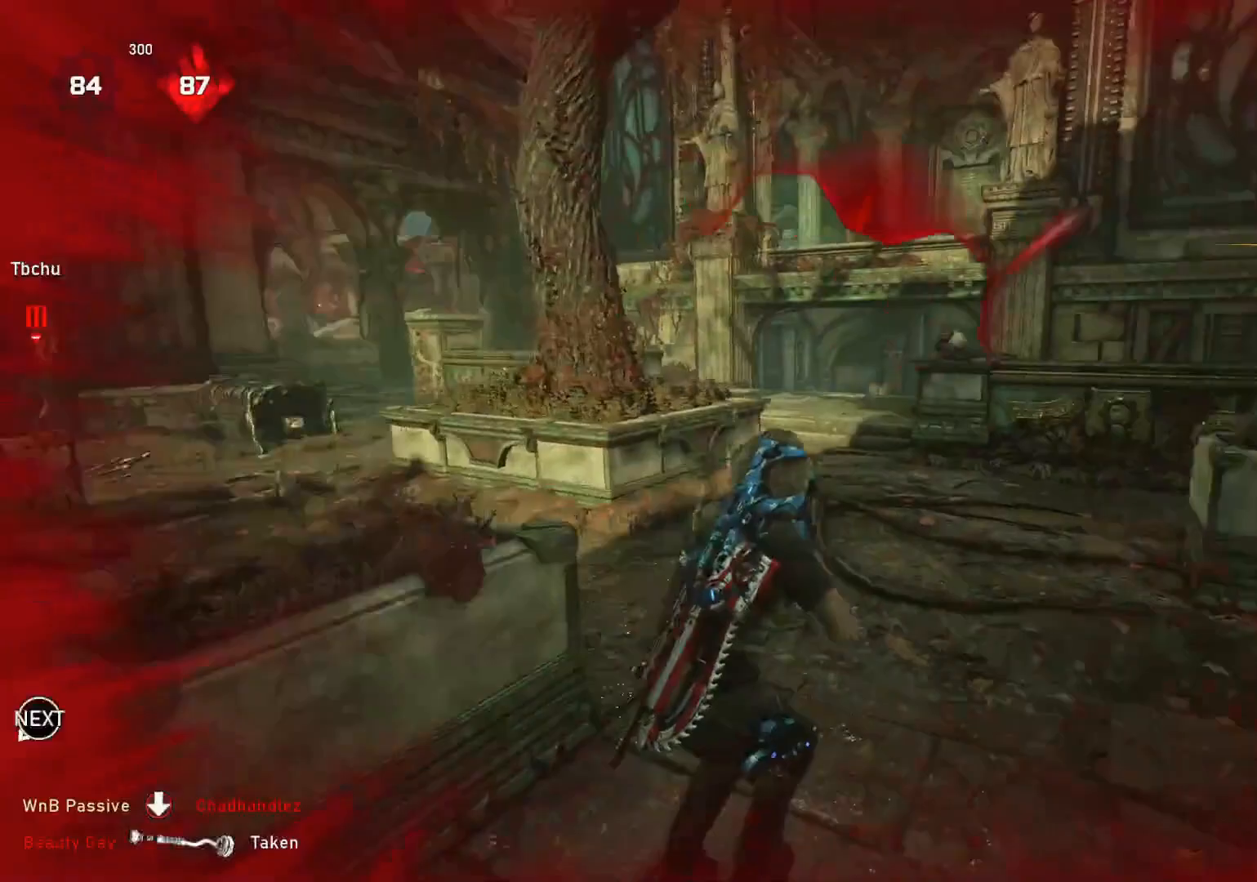
{"buttons": [], "left_stick": "left", "right_stick": "left", "events": [[17, "left_stick", "up-right"], [83, "L1", "down"], [83, "right_stick", "center"], [133, "L1", "up"], [467, "right_stick", "left"], [483, "left_stick", "left"]]}
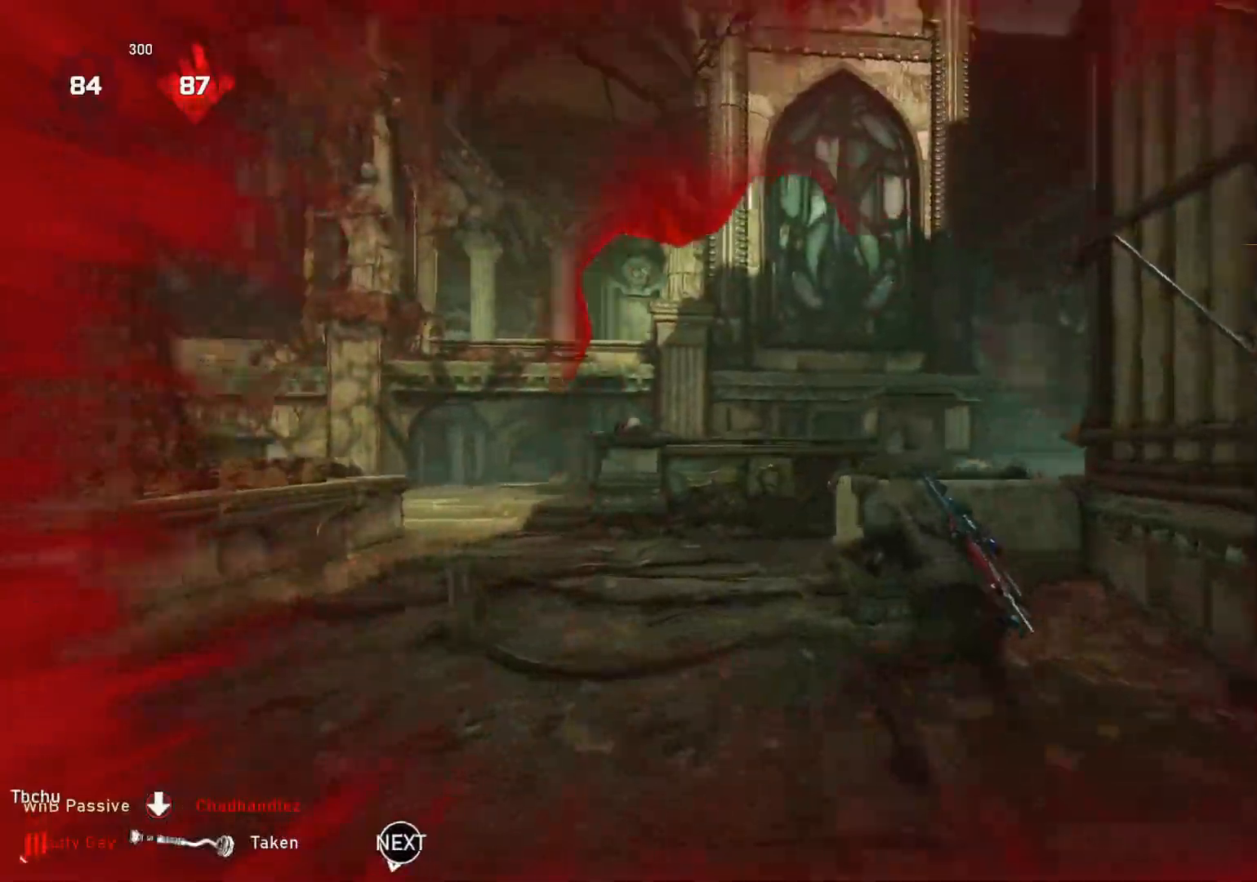
{"buttons": [], "left_stick": "up-left", "right_stick": "center", "events": [[83, "left_stick", "up-left"], [183, "L1", "down"], [233, "L1", "up"], [233, "right_stick", "center"]]}
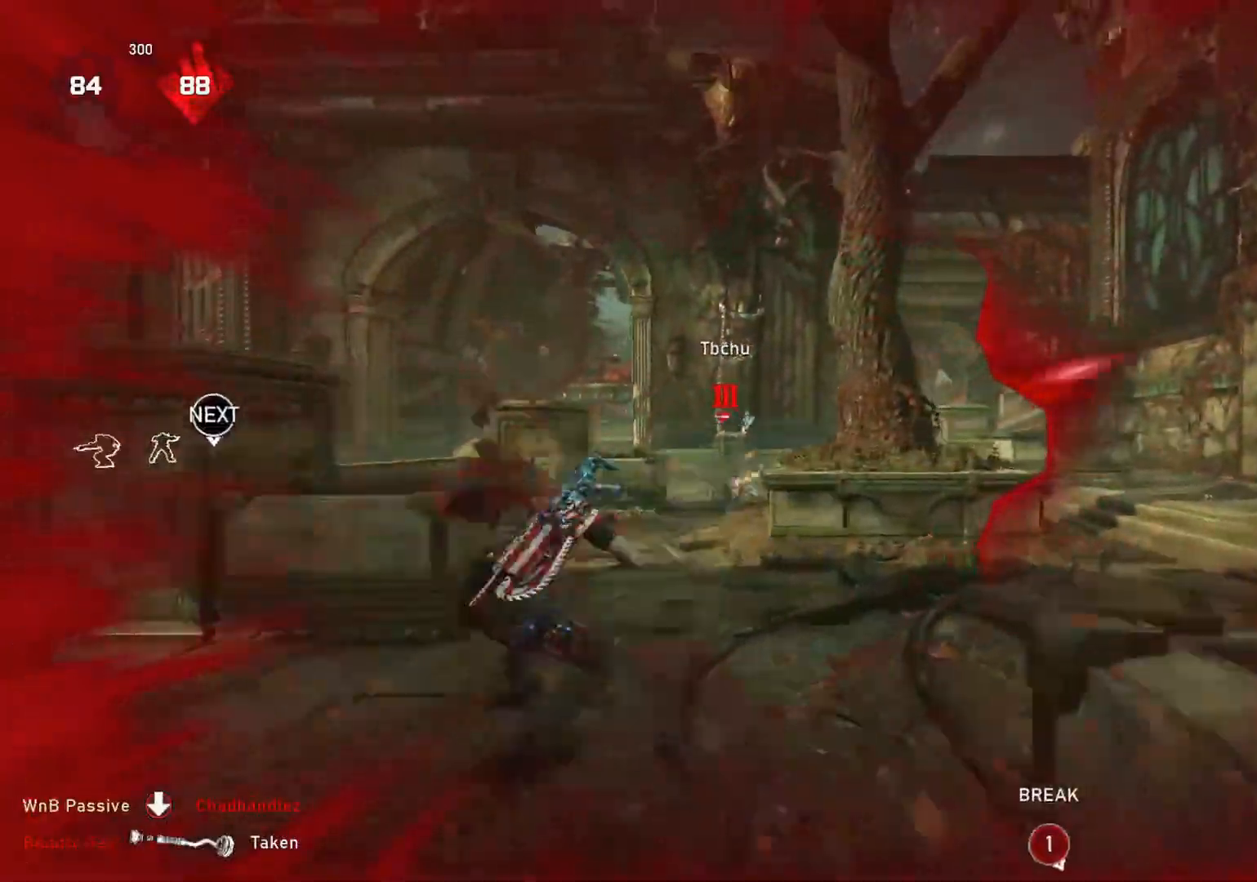
{"buttons": [], "left_stick": "up-right", "right_stick": "center", "events": [[150, "right_stick", "down"], [217, "L1", "down"], [217, "right_stick", "center"], [350, "L1", "up"], [350, "left_stick", "up"], [500, "left_stick", "up-right"]]}
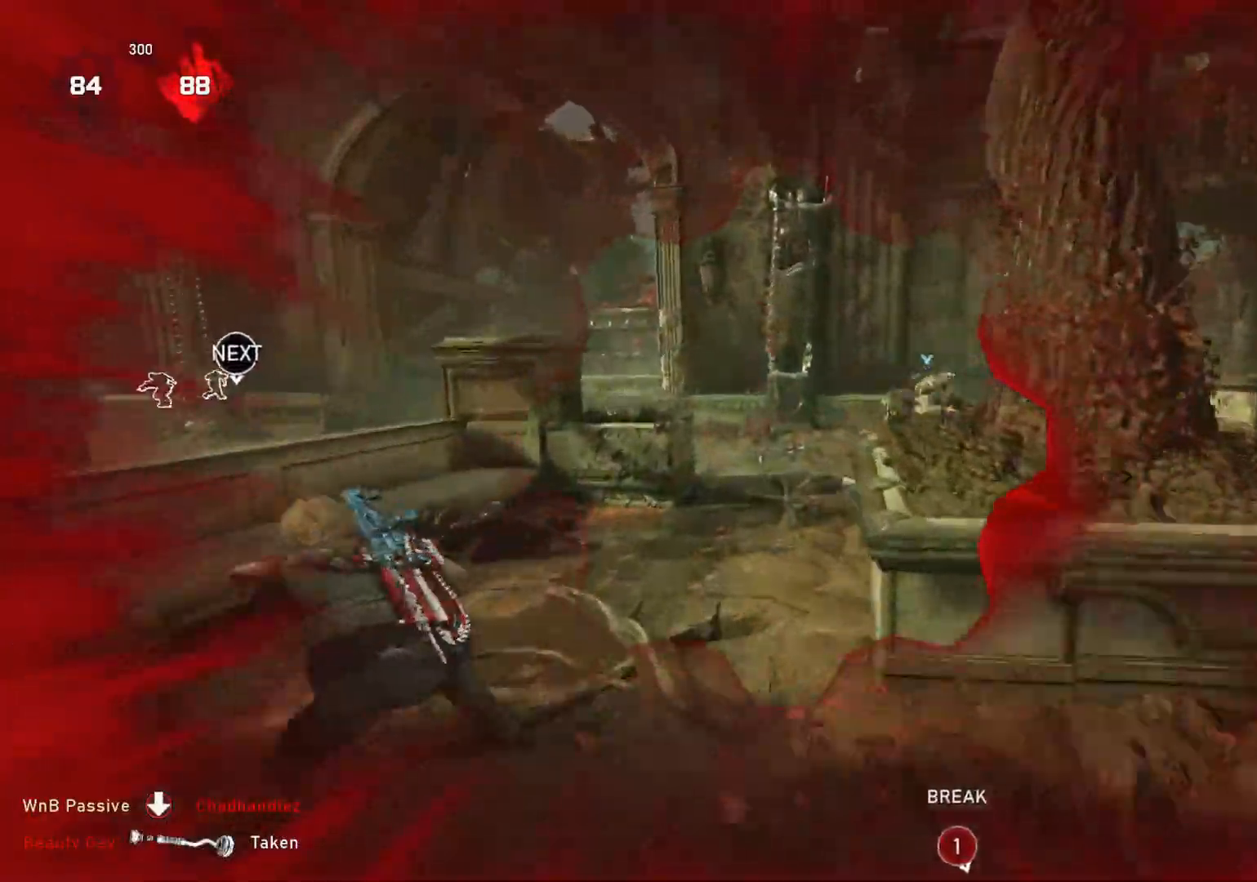
{"buttons": [], "left_stick": "up-right", "right_stick": "right", "events": [[33, "right_stick", "down-left"], [167, "R2", "down"], [167, "right_stick", "center"], [233, "L1", "down"], [233, "R2", "up"], [317, "L1", "up"], [333, "right_stick", "right"]]}
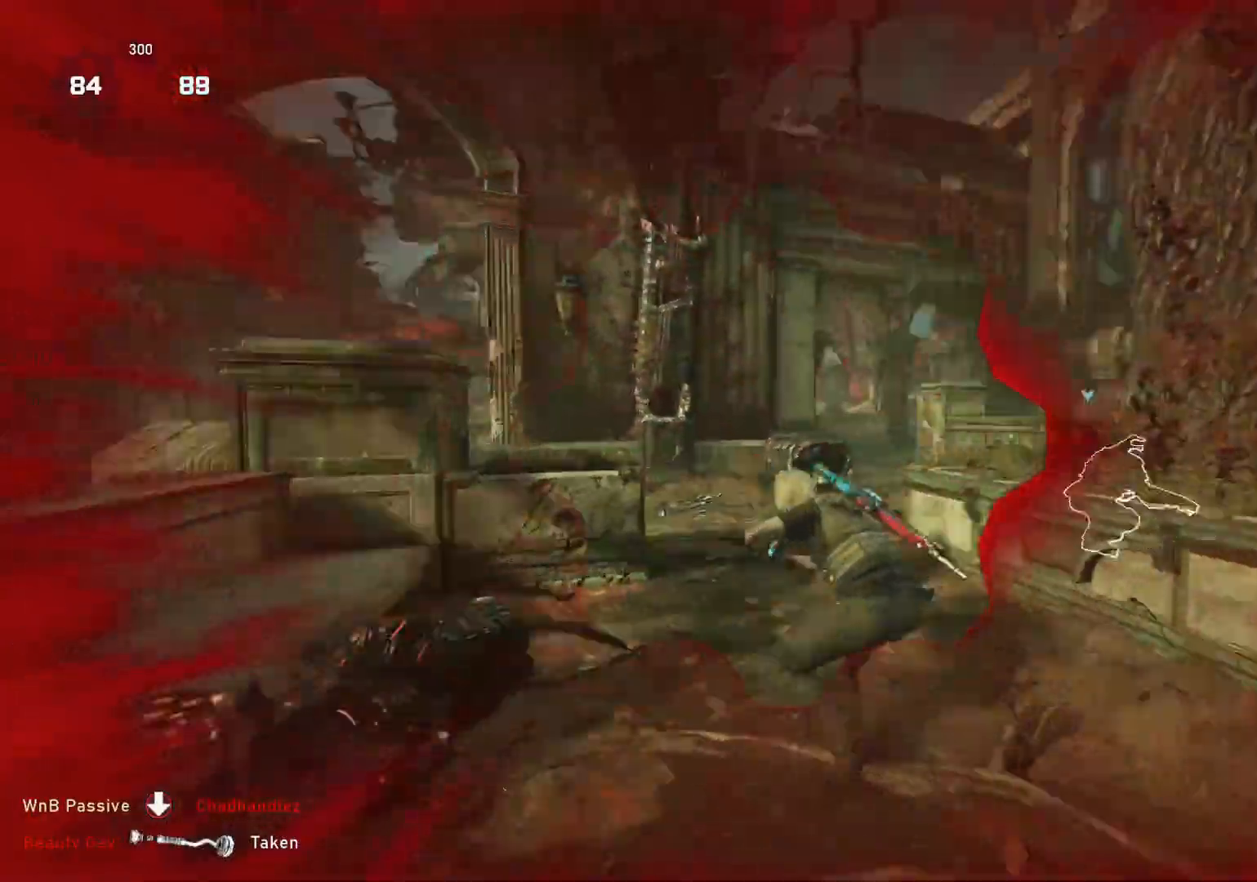
{"buttons": [], "left_stick": "down-right", "right_stick": "center", "events": [[67, "left_stick", "up-left"], [100, "right_stick", "down-right"], [117, "left_stick", "down-left"], [150, "right_stick", "down-left"], [350, "left_stick", "up-left"], [450, "left_stick", "down-right"], [467, "right_stick", "center"]]}
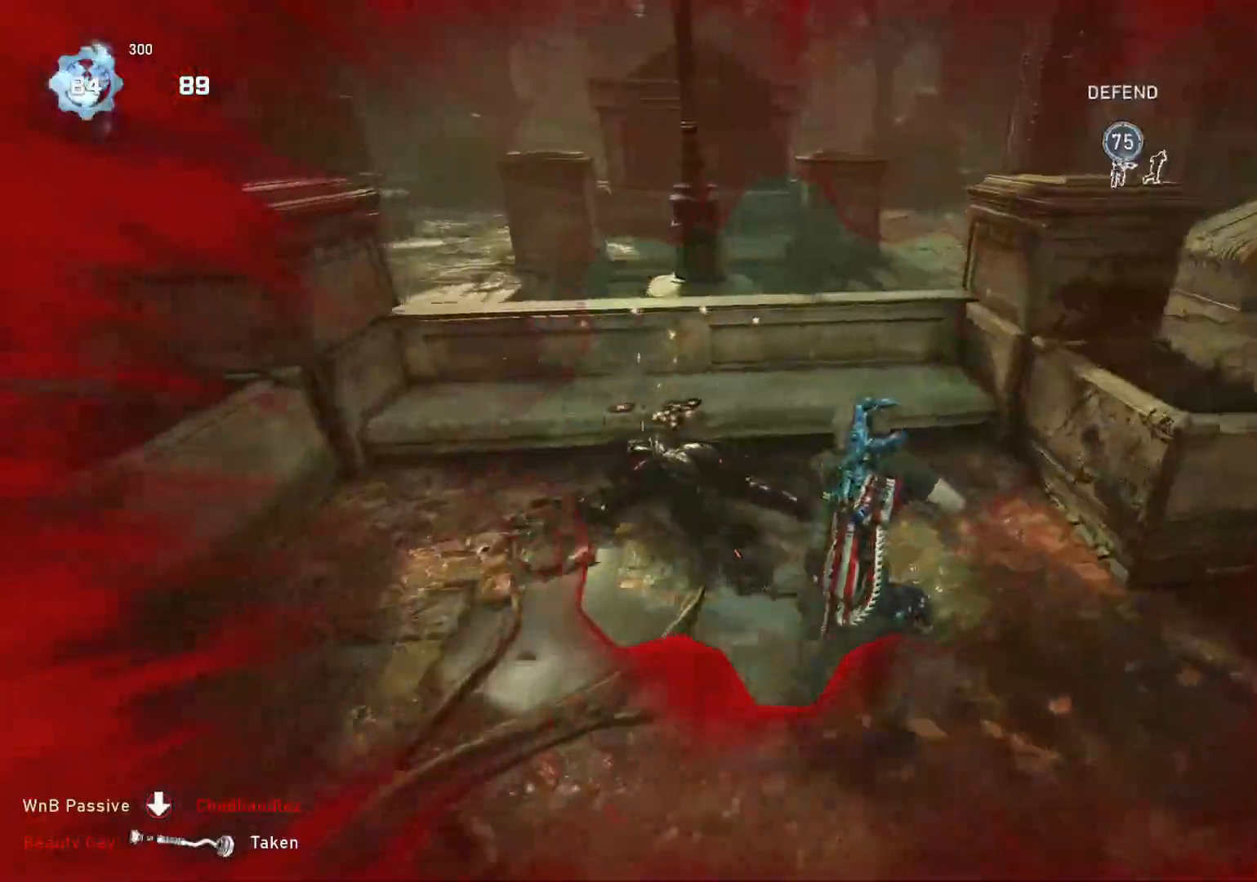
{"buttons": [], "left_stick": "down-left", "right_stick": "left", "events": [[67, "left_stick", "center"], [67, "right_stick", "left"], [217, "R2", "down"], [267, "L1", "down"], [283, "right_stick", "center"], [300, "left_stick", "left"], [317, "R2", "up"], [333, "L1", "up"], [400, "right_stick", "left"], [417, "left_stick", "down-left"]]}
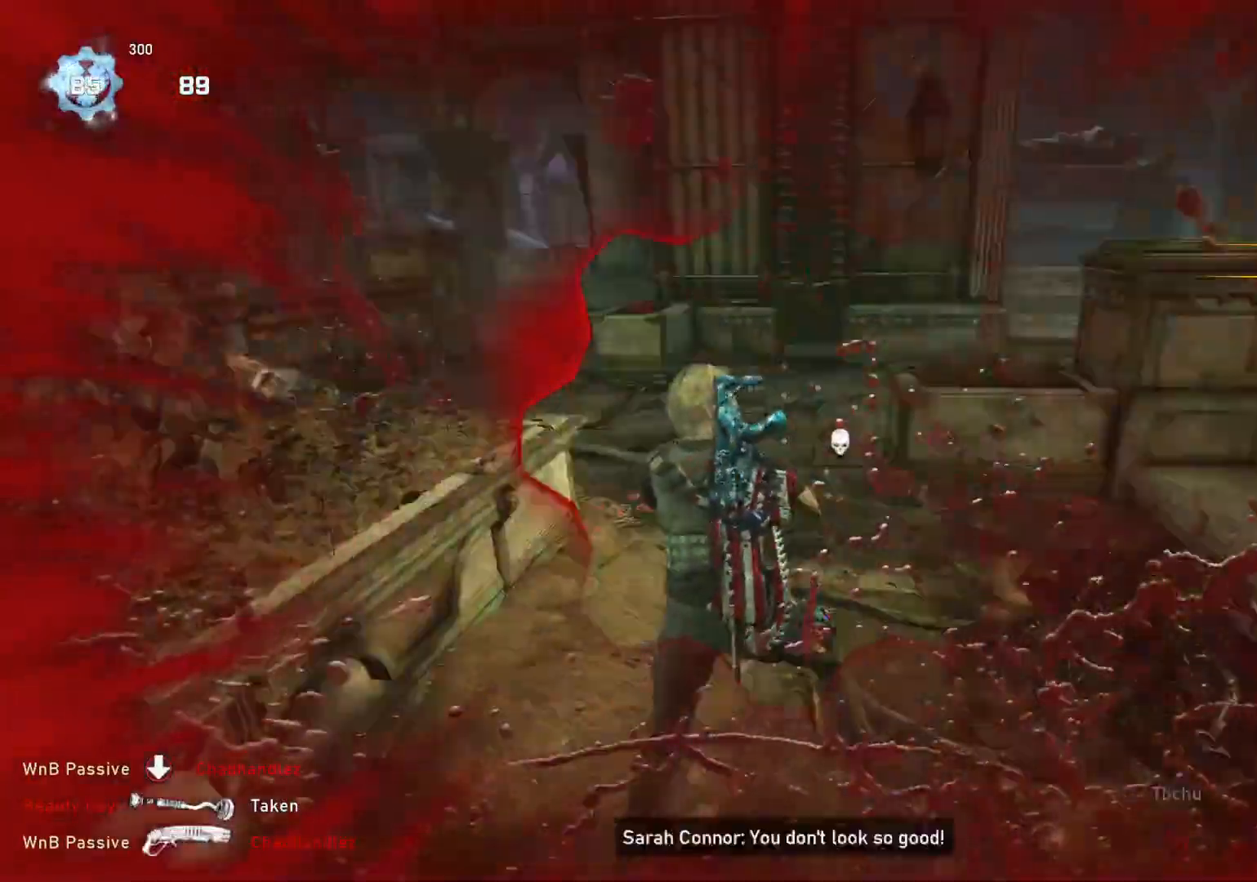
{"buttons": [], "left_stick": "up-left", "right_stick": "down-left", "events": [[133, "left_stick", "down-right"], [150, "right_stick", "right"], [183, "left_stick", "up-right"], [250, "L1", "down"], [300, "L1", "up"], [300, "right_stick", "center"], [383, "right_stick", "down-left"], [400, "left_stick", "down-left"], [483, "left_stick", "up-left"]]}
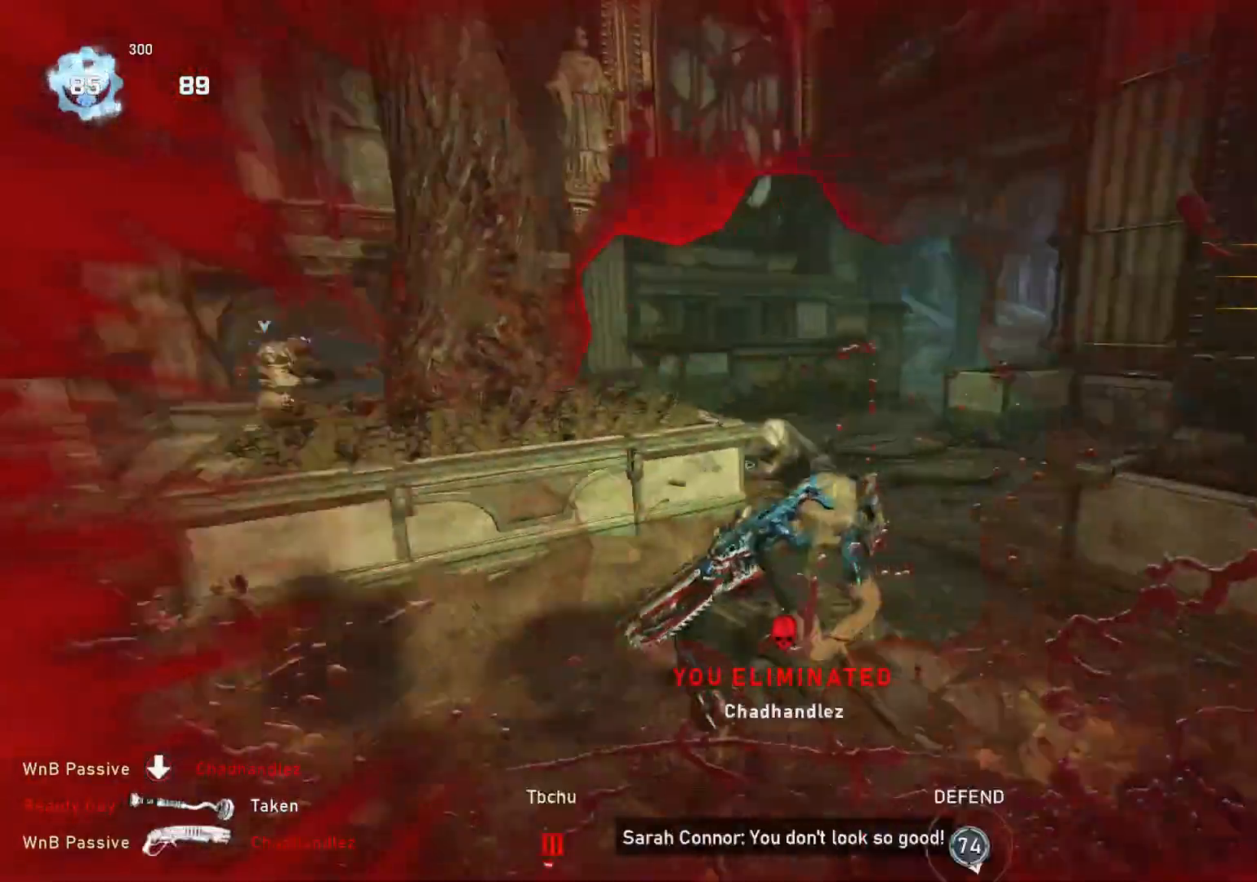
{"buttons": [], "left_stick": "up-right", "right_stick": "center", "events": [[33, "L1", "down"], [33, "left_stick", "up"], [67, "L1", "up"], [67, "right_stick", "center"], [167, "left_stick", "left"], [250, "left_stick", "down"], [300, "right_stick", "down-right"], [333, "left_stick", "right"], [383, "R2", "down"], [400, "right_stick", "center"], [483, "R2", "up"], [500, "left_stick", "up-right"]]}
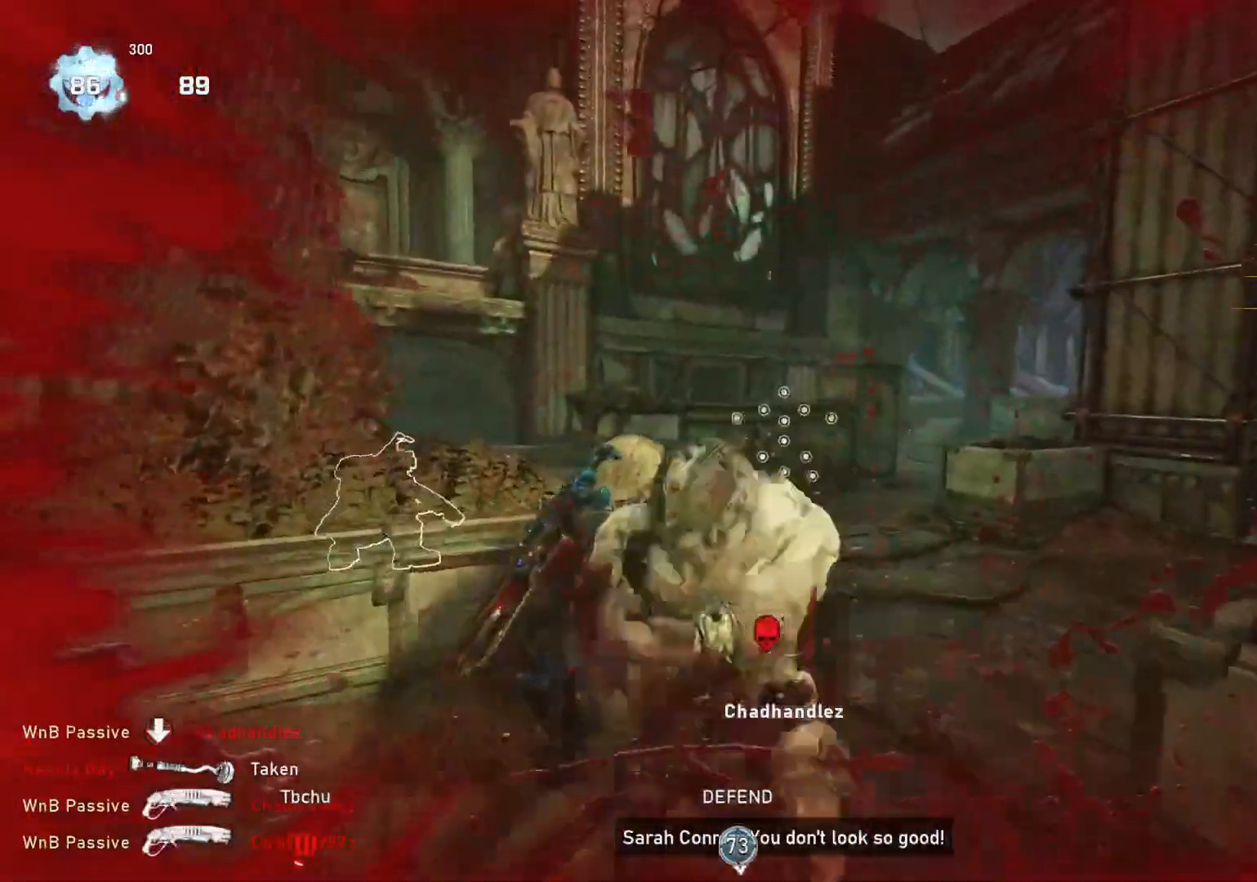
{"buttons": ["L1"], "left_stick": "up-left", "right_stick": "center", "events": [[150, "right_stick", "down-left"], [267, "left_stick", "down-right"], [333, "right_stick", "left"], [367, "left_stick", "down-left"], [467, "L1", "down"], [467, "left_stick", "up-left"], [500, "right_stick", "center"]]}
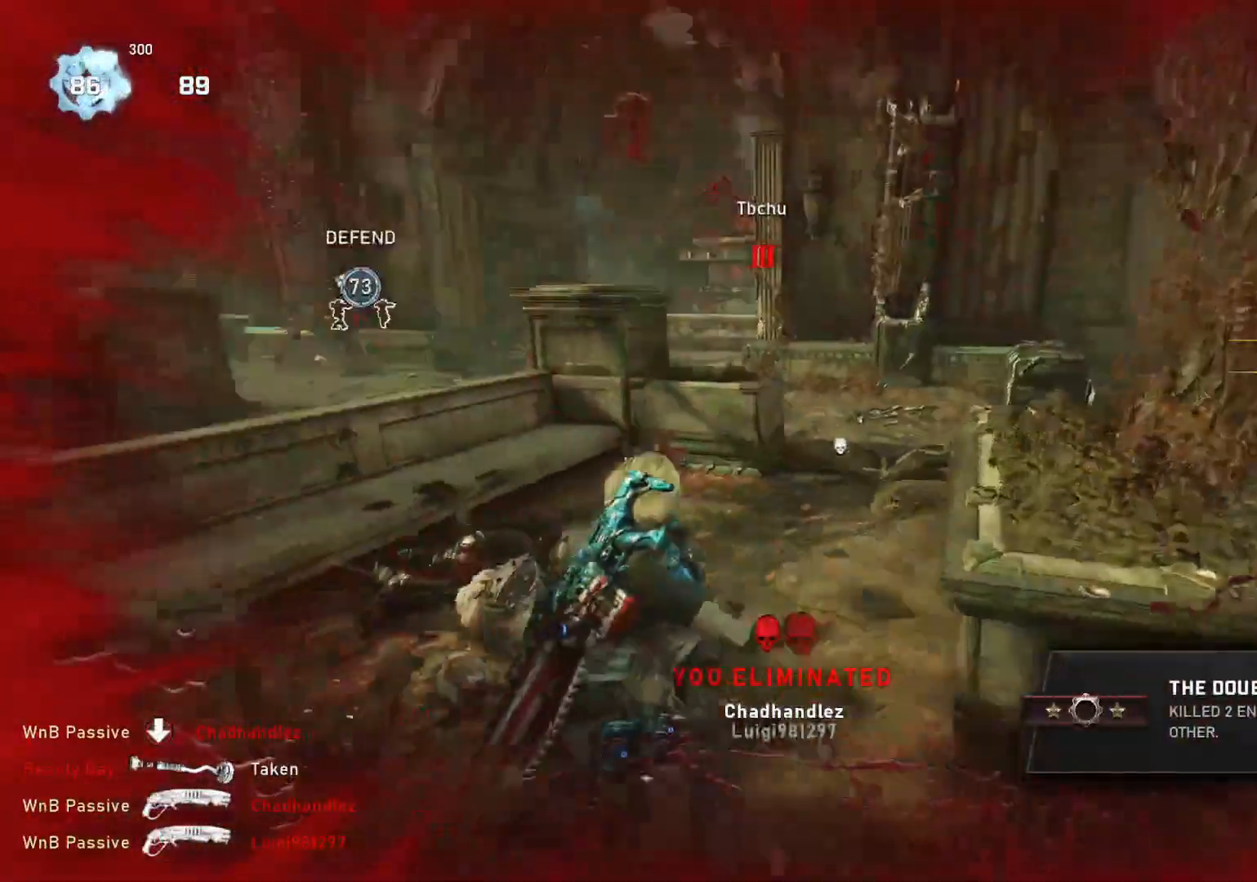
{"buttons": ["L1"], "left_stick": "up-right", "right_stick": "center", "events": [[17, "left_stick", "up"], [67, "R1", "down"], [117, "R1", "up"], [317, "L1", "up"], [317, "left_stick", "up-right"], [417, "right_stick", "down"], [483, "right_stick", "center"], [500, "L1", "down"]]}
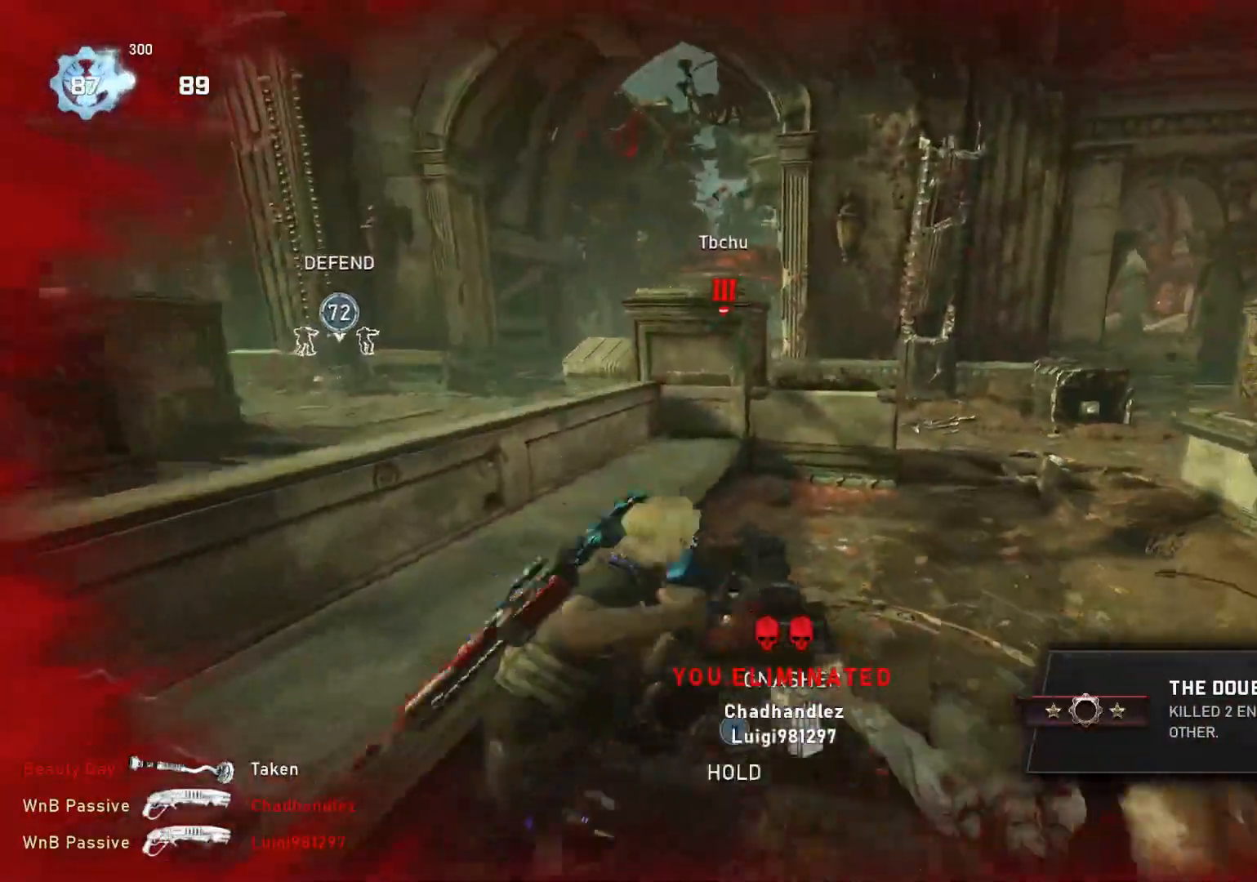
{"buttons": [], "left_stick": "up-right", "right_stick": "center", "events": [[100, "L1", "up"]]}
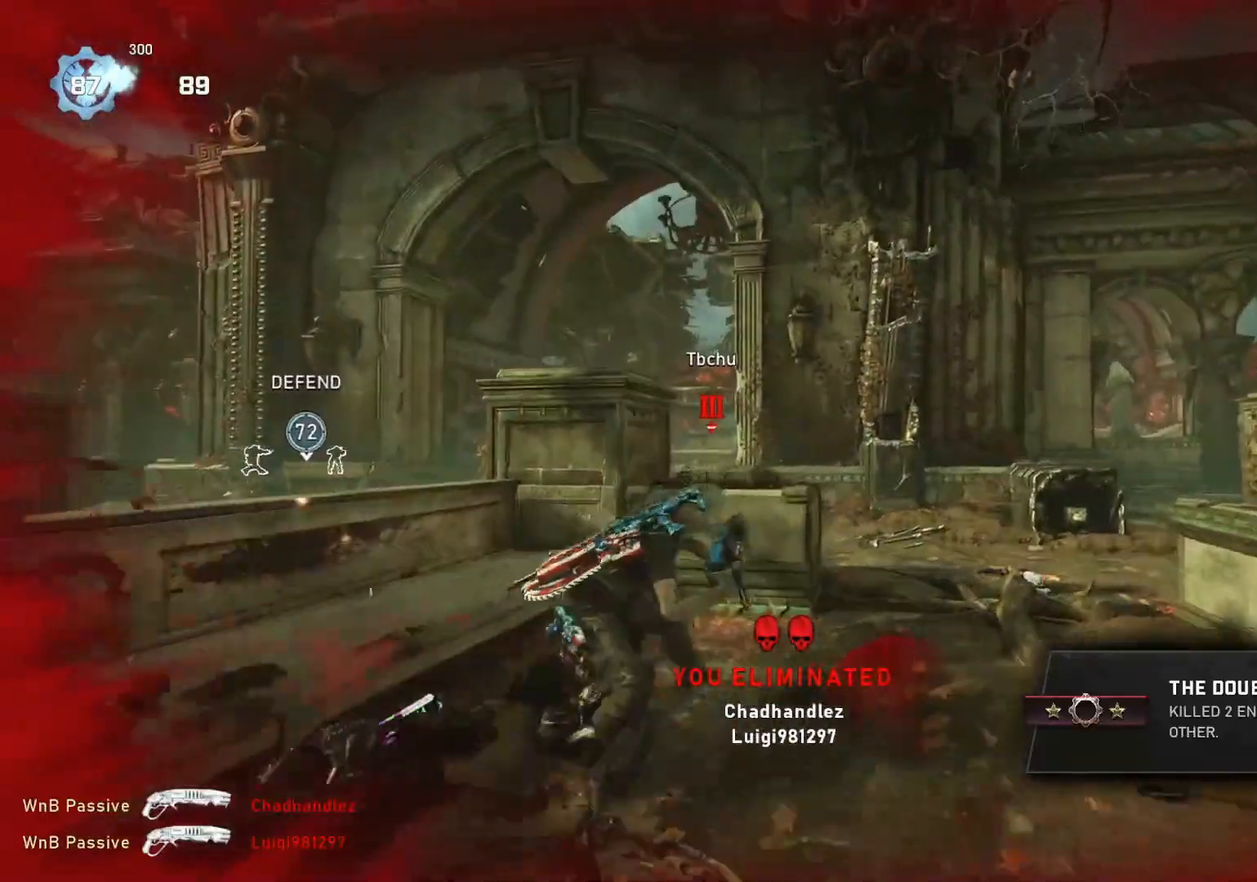
{"buttons": ["A", "L1"], "left_stick": "up-left", "right_stick": "center", "events": [[33, "L1", "down"], [50, "right_stick", "down"], [233, "R1", "down"], [267, "left_stick", "up-left"], [283, "right_stick", "center"], [300, "R1", "up"], [350, "A", "down"]]}
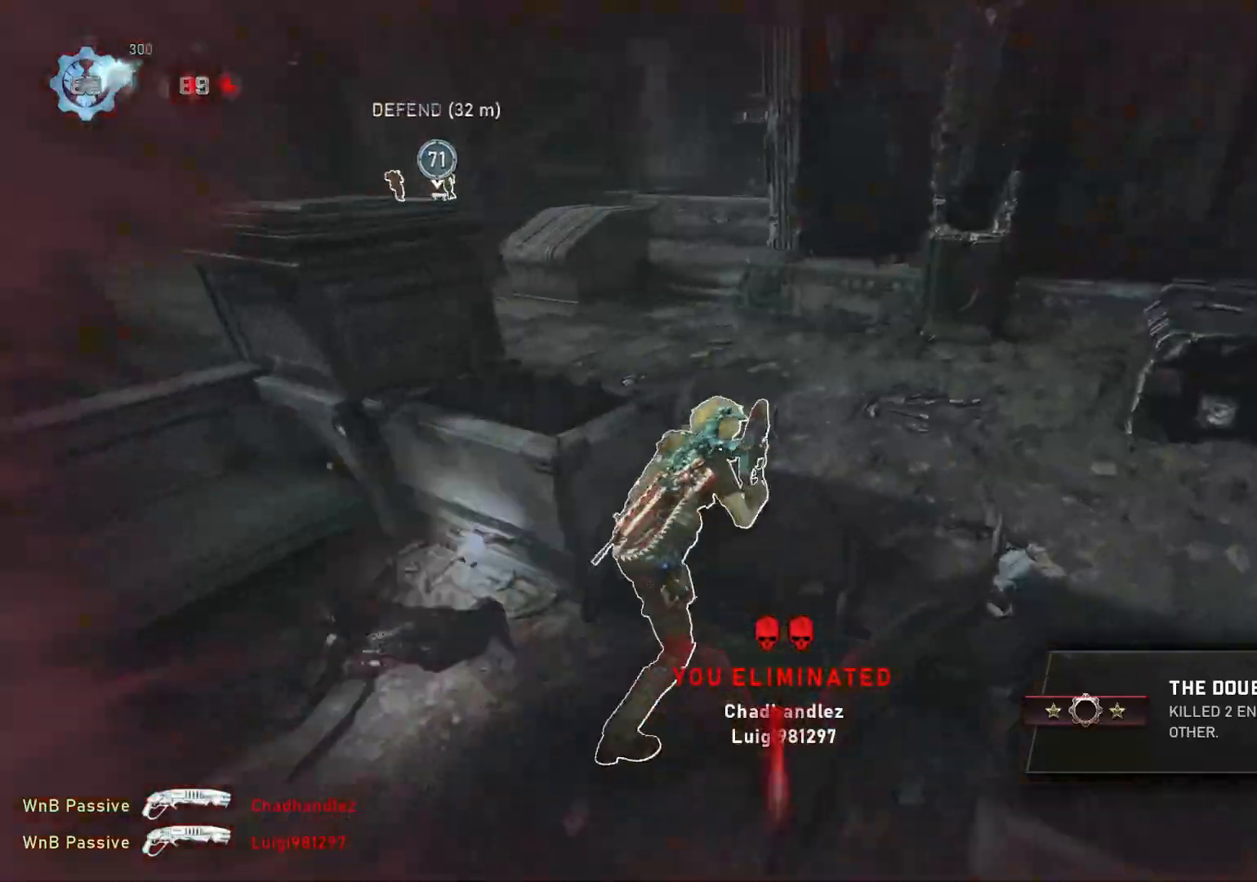
{"buttons": [], "left_stick": "up-left", "right_stick": "down-left", "events": [[33, "A", "up"], [333, "L1", "up"], [333, "right_stick", "down-left"], [383, "L1", "down"], [483, "L1", "up"]]}
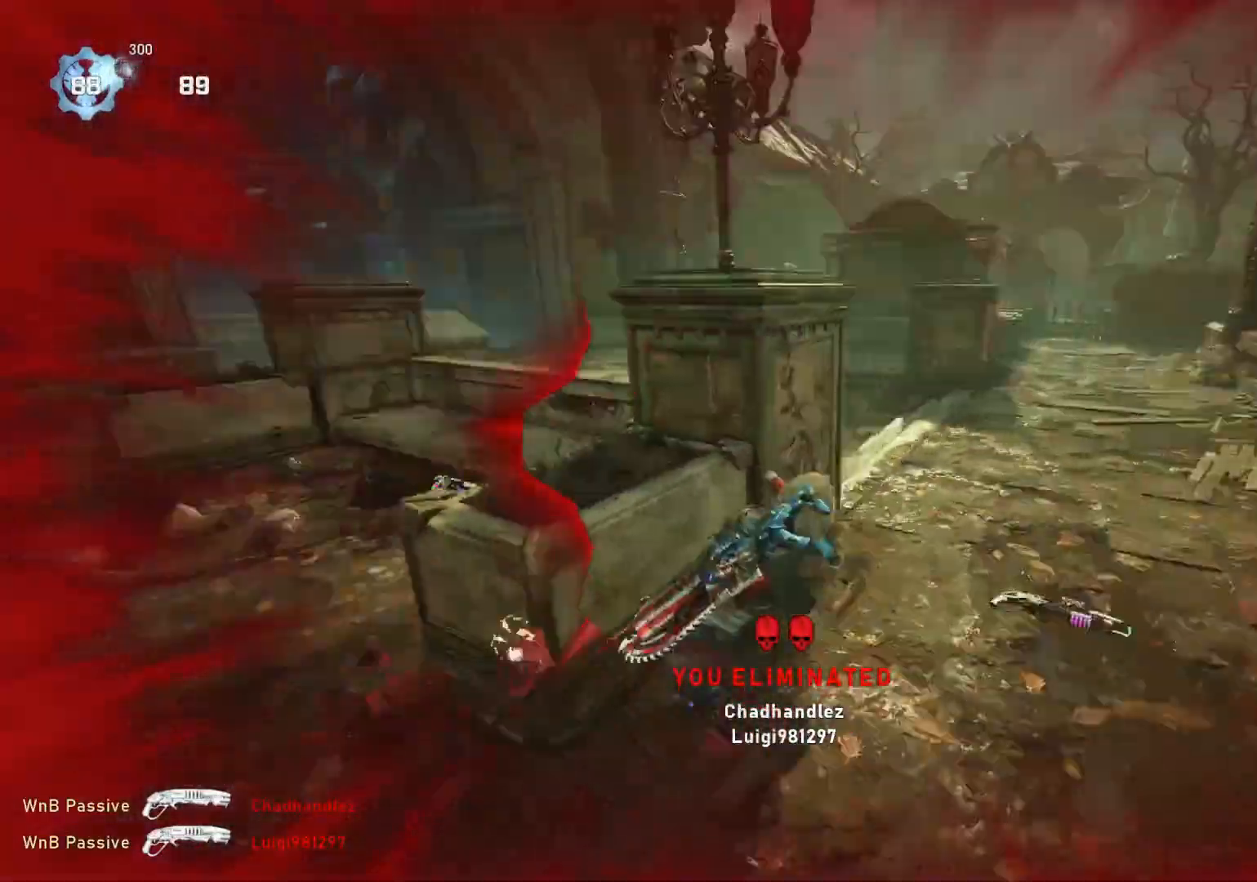
{"buttons": [], "left_stick": "up-left", "right_stick": "center", "events": [[33, "left_stick", "up-right"], [67, "DPAD_RIGHT", "down"], [117, "DPAD_RIGHT", "up"], [117, "right_stick", "center"], [300, "left_stick", "up-left"], [300, "right_stick", "left"], [383, "right_stick", "center"]]}
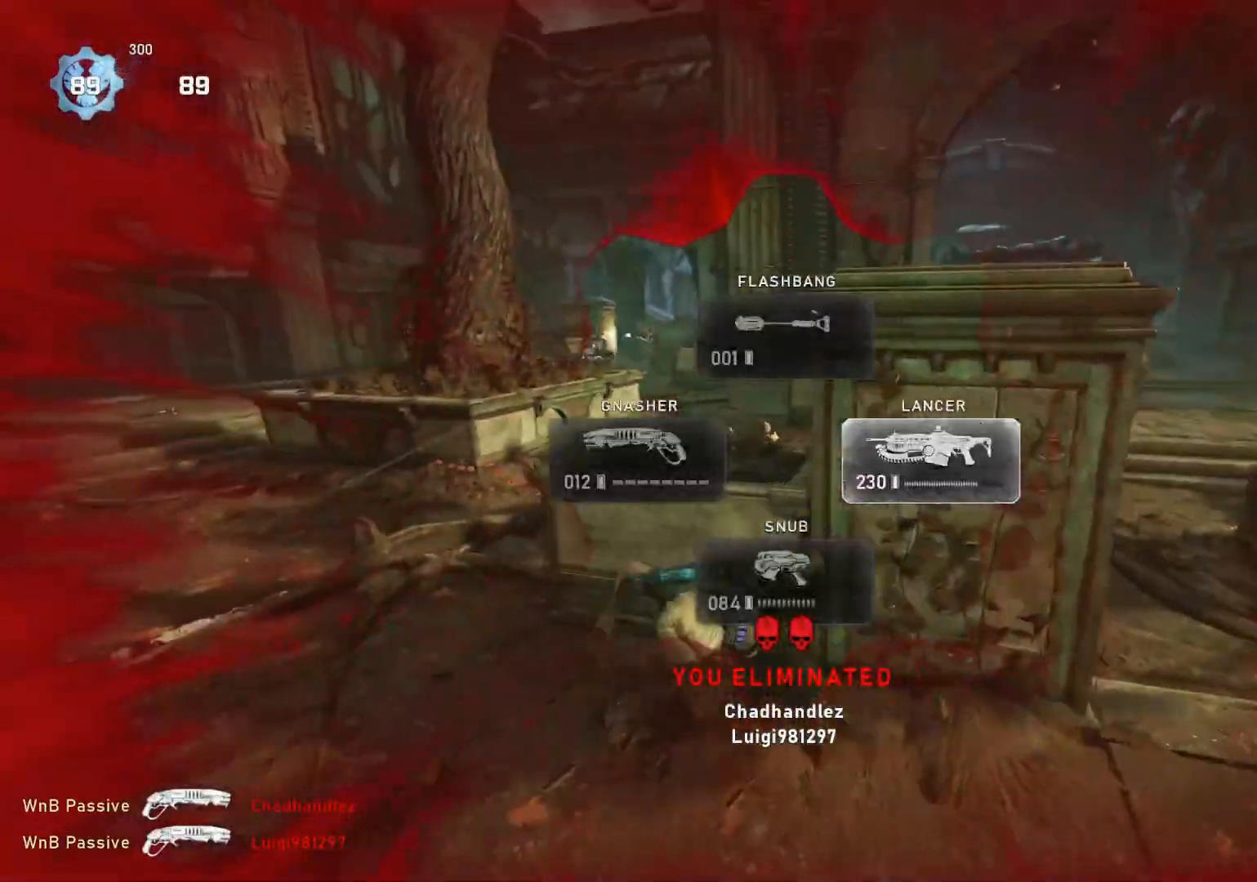
{"buttons": [], "left_stick": "up-right", "right_stick": "center", "events": [[17, "right_stick", "up"], [83, "right_stick", "center"], [350, "L1", "down"], [400, "L1", "up"], [400, "left_stick", "up-right"]]}
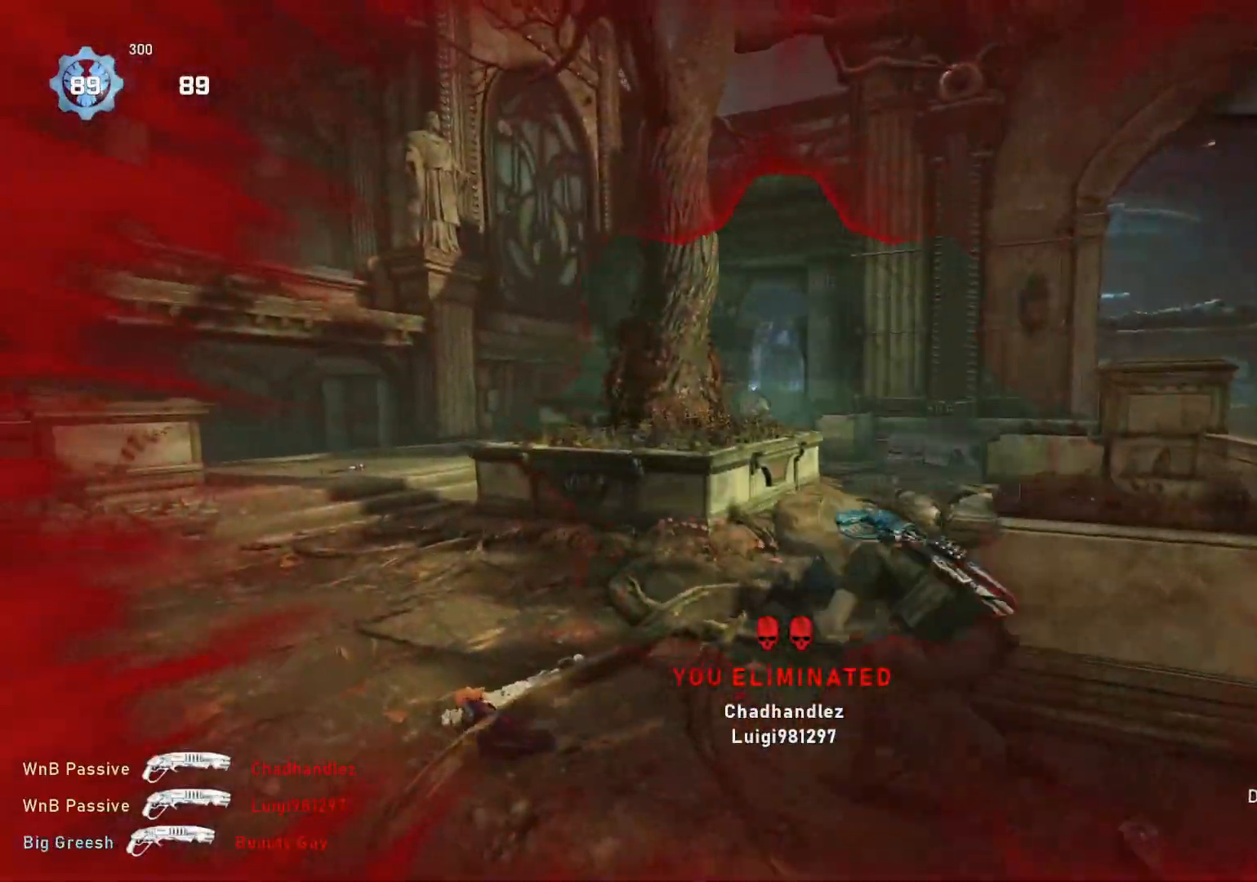
{"buttons": [], "left_stick": "down-right", "right_stick": "right", "events": [[67, "L2", "down"], [133, "L3", "down"], [200, "L3", "up"], [250, "L2", "up"], [250, "left_stick", "down"], [283, "right_stick", "right"], [350, "left_stick", "down-right"]]}
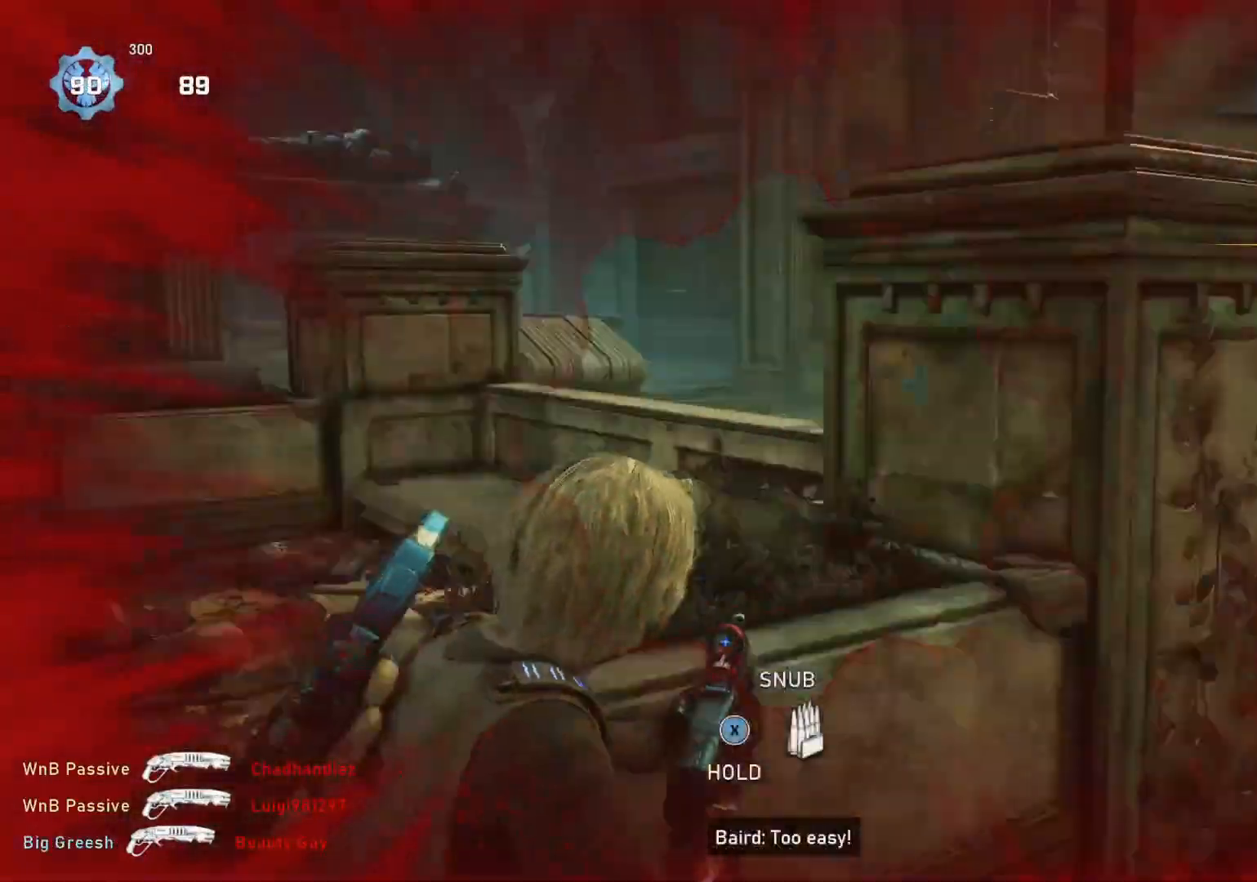
{"buttons": ["A", "L1"], "left_stick": "up", "right_stick": "center", "events": [[50, "left_stick", "up-right"], [83, "L1", "down"], [167, "R1", "down"], [200, "left_stick", "up"], [233, "right_stick", "center"], [250, "R1", "up"], [317, "A", "down"]]}
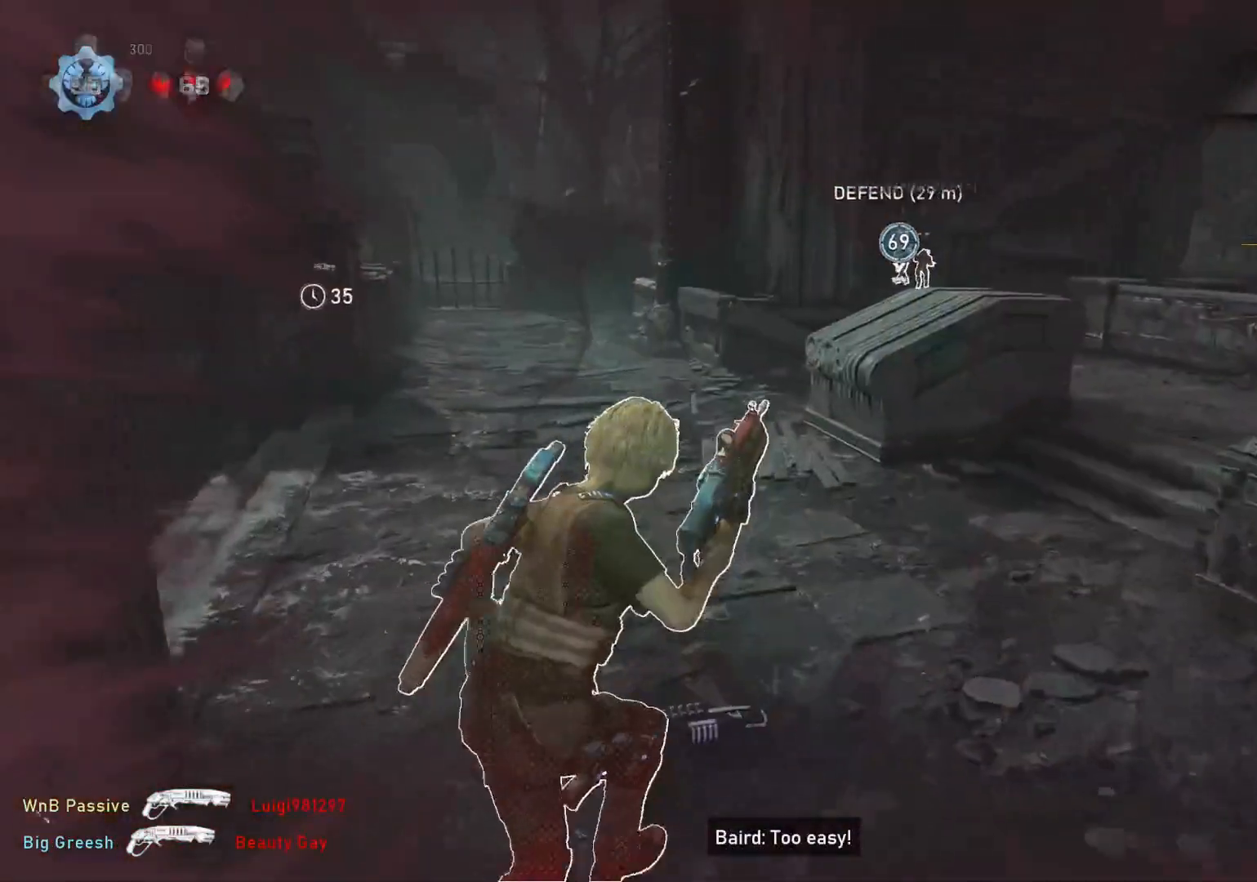
{"buttons": ["A", "L1"], "left_stick": "center", "right_stick": "center", "events": [[33, "left_stick", "center"], [83, "left_stick", "left"], [450, "left_stick", "center"]]}
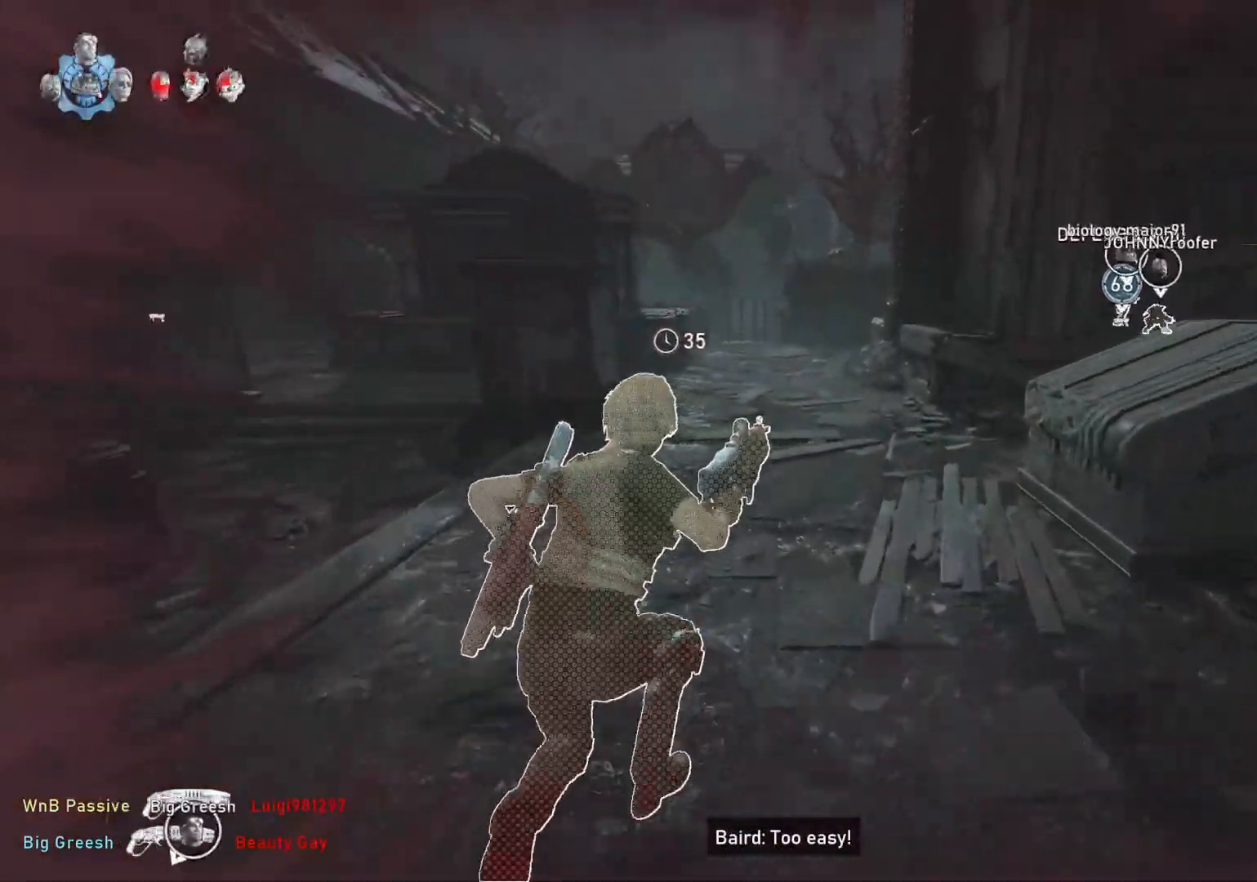
{"buttons": ["A", "L1"], "left_stick": "center", "right_stick": "center", "events": [[83, "R1", "down"], [167, "R1", "up"]]}
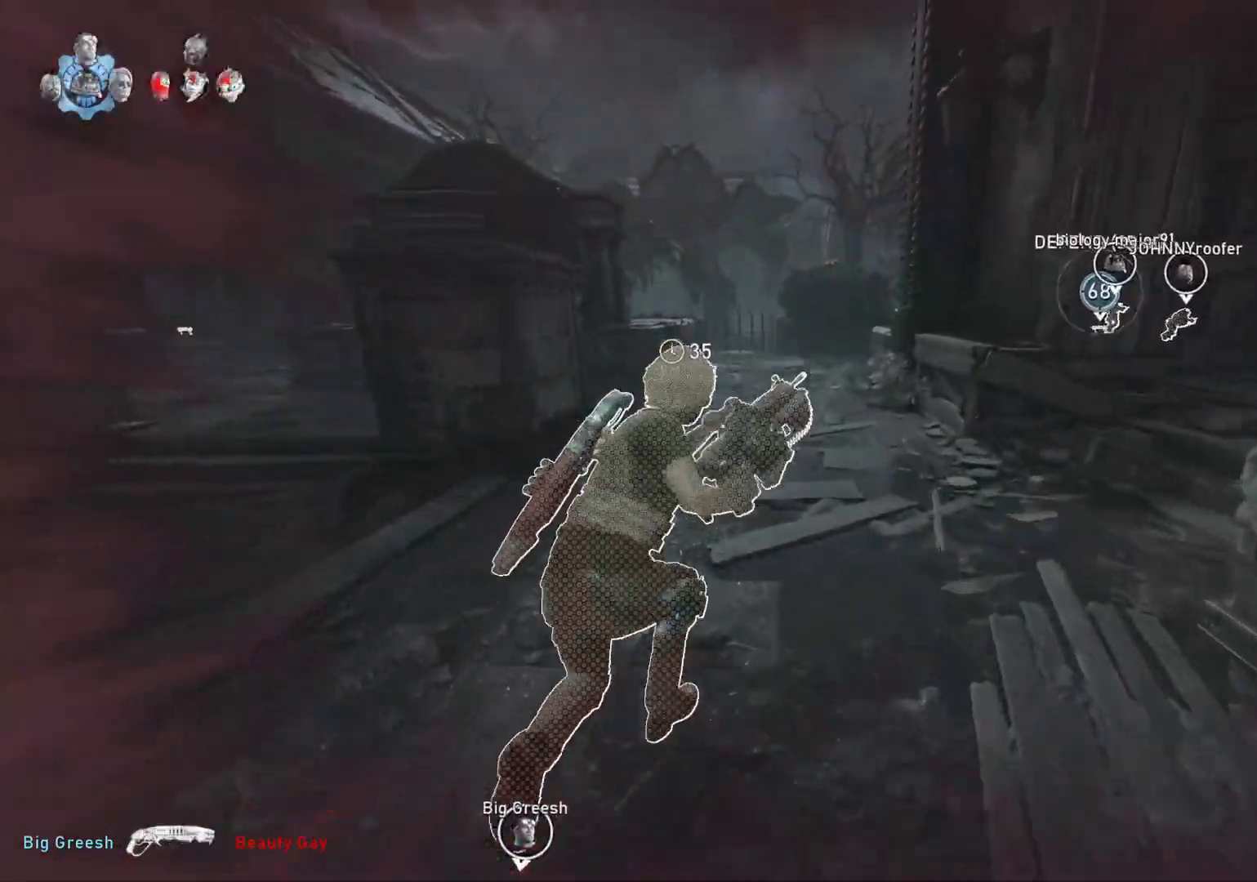
{"buttons": ["A", "L1"], "left_stick": "right", "right_stick": "center", "events": [[400, "left_stick", "right"]]}
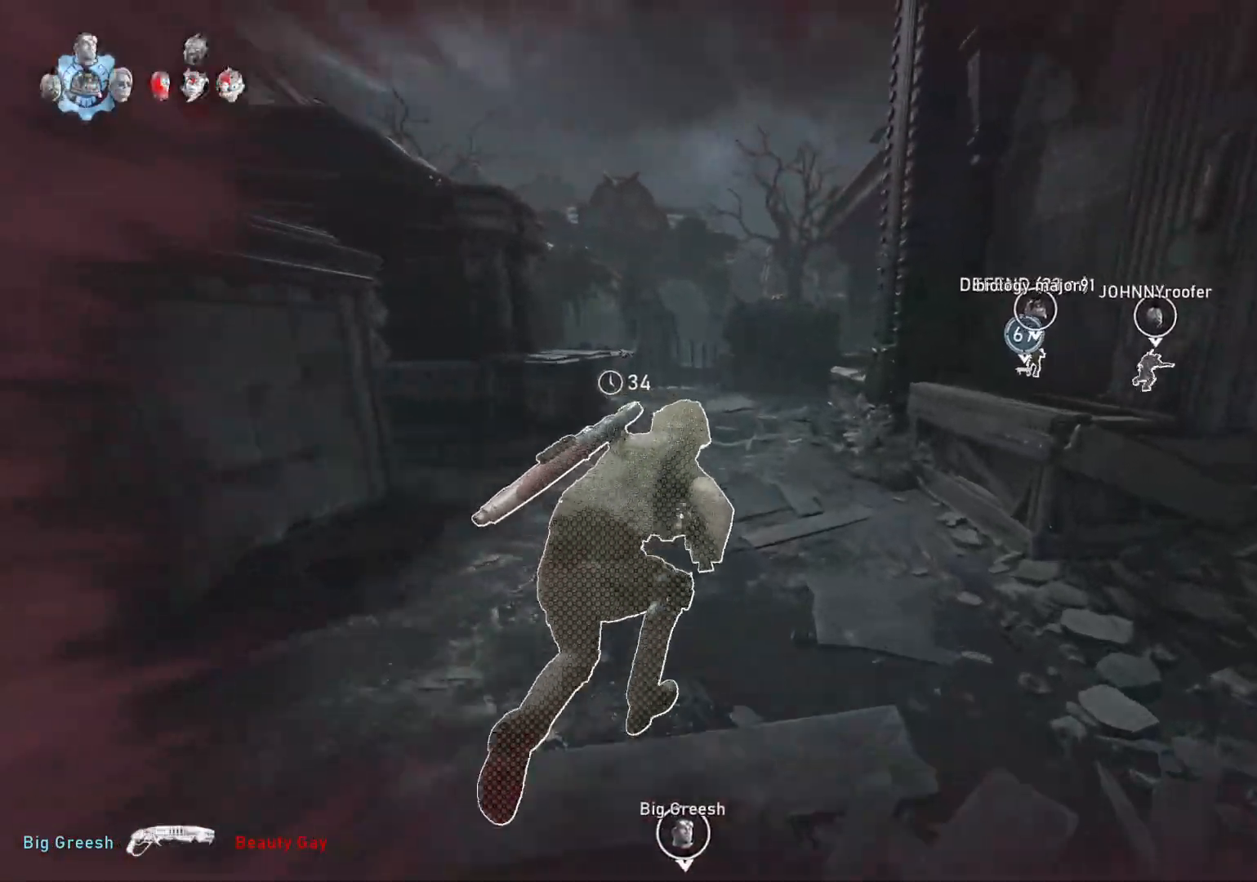
{"buttons": ["A", "L1"], "left_stick": "up", "right_stick": "center", "events": [[117, "left_stick", "up-right"], [317, "left_stick", "up"]]}
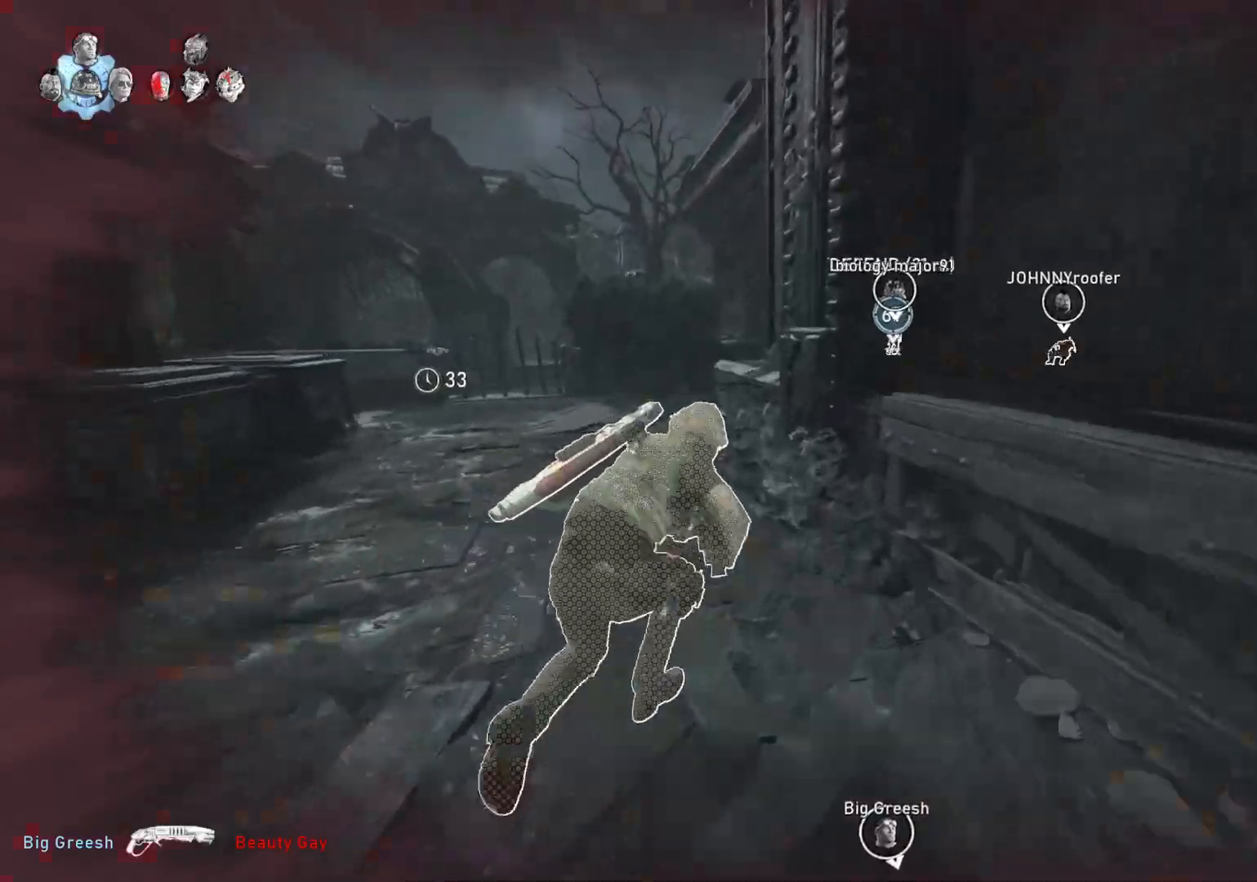
{"buttons": ["L1"], "left_stick": "up-right", "right_stick": "center", "events": [[17, "A", "up"], [17, "L1", "up"], [50, "left_stick", "right"], [83, "right_stick", "right"], [200, "L1", "down"], [200, "left_stick", "up-right"], [250, "L1", "up"], [250, "right_stick", "center"], [483, "L1", "down"]]}